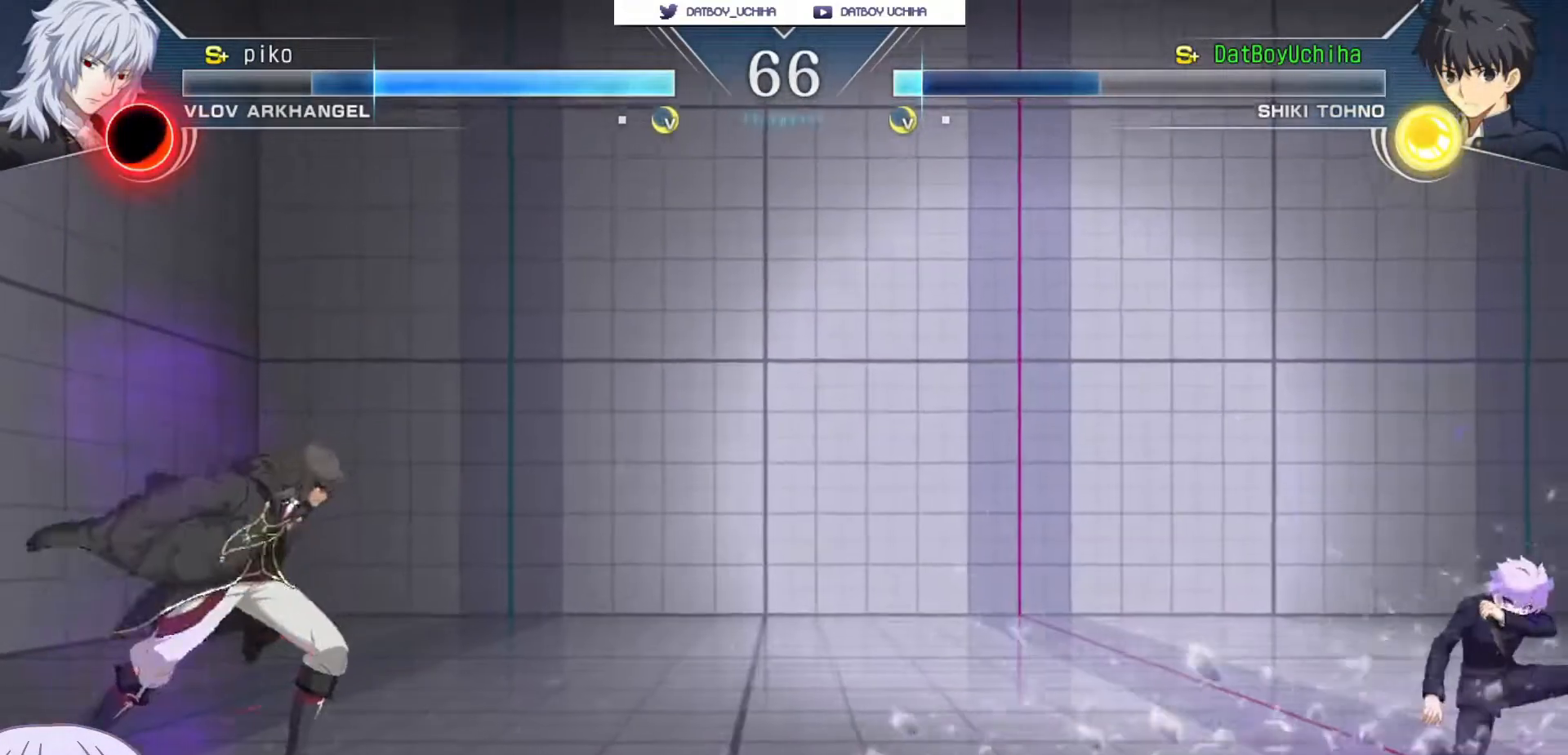
Gameplay with a controller (arcade stick); each line is a JSON object with the inputs held at the frame after it. "events" lists button and stick changes between this image and that frame as [ms after this image, input, new state], when the widget could be followed in between. Not read: L3 R3.
{"buttons": [], "left_stick": "down-right", "events": []}
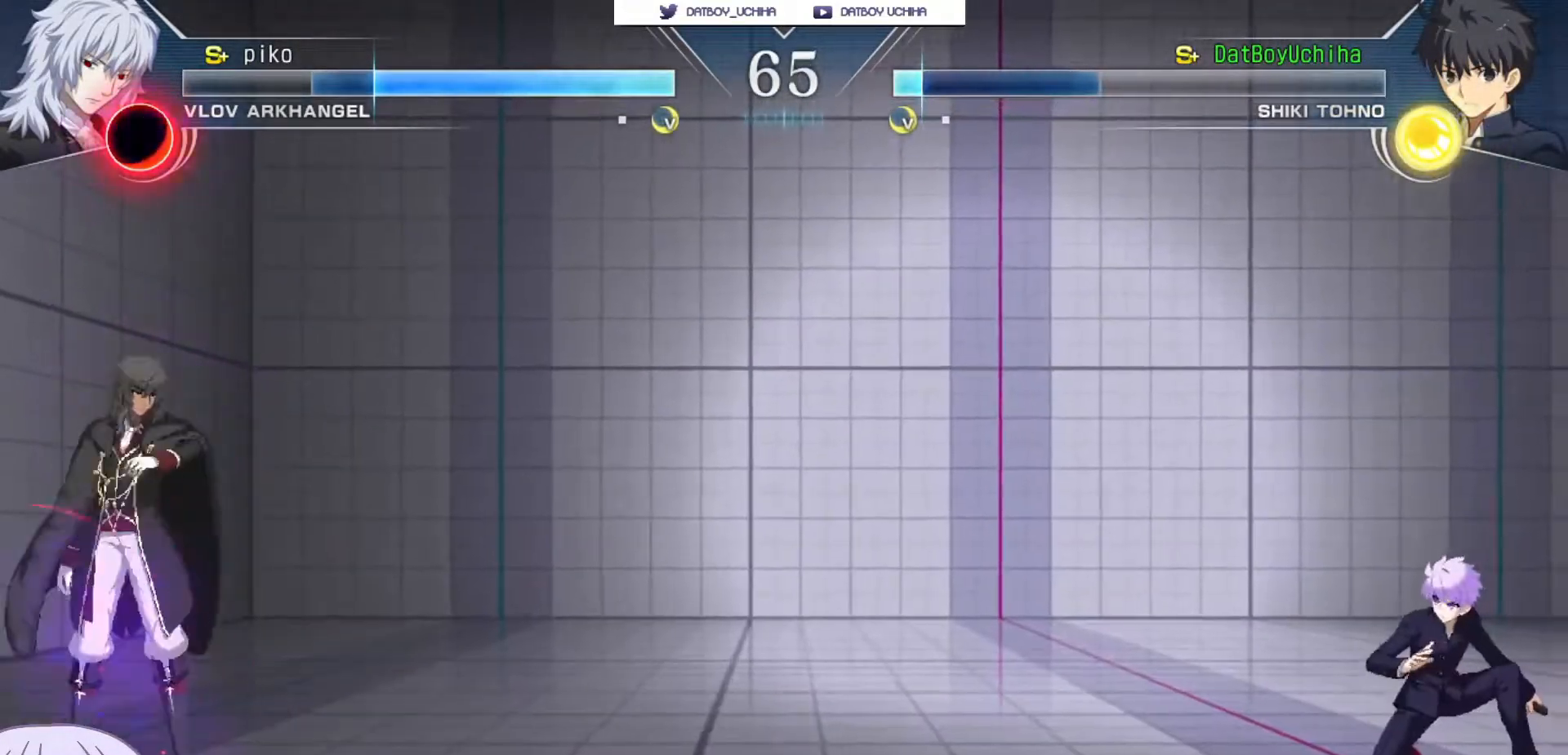
{"buttons": [], "left_stick": "down-right", "events": [[67, "left_stick", "up-left"], [217, "left_stick", "down-right"]]}
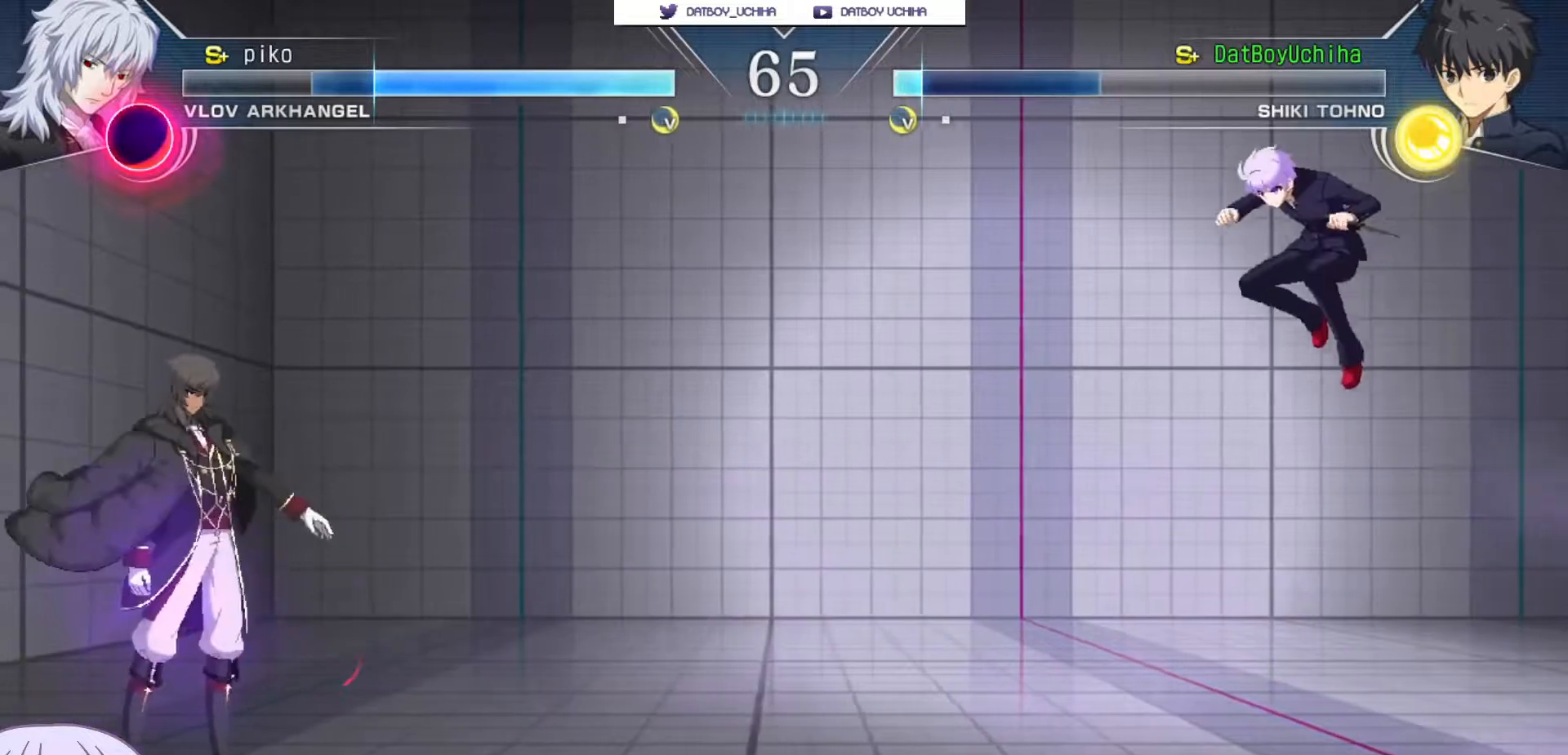
{"buttons": [], "left_stick": "down-right", "events": []}
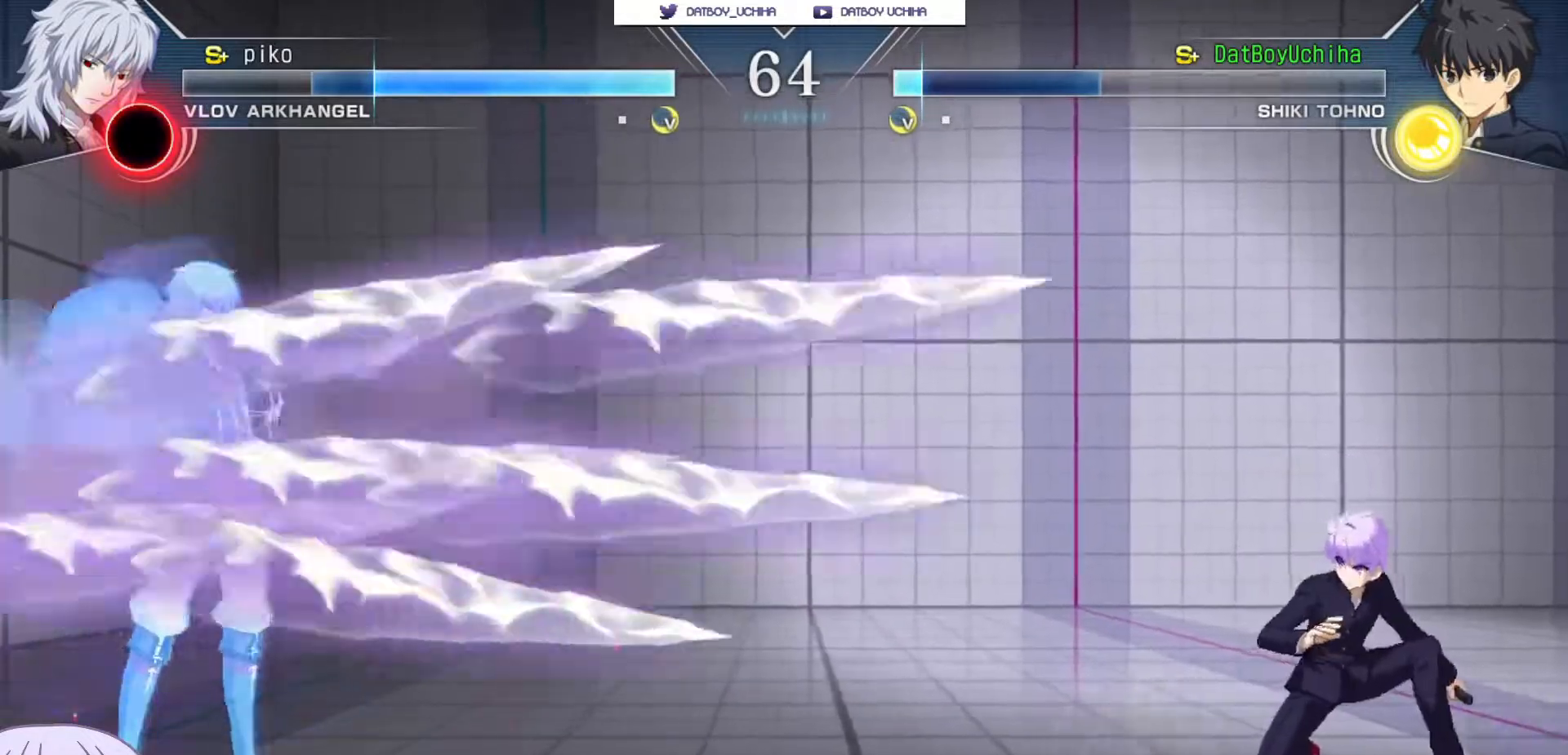
{"buttons": [], "left_stick": "down-right", "events": []}
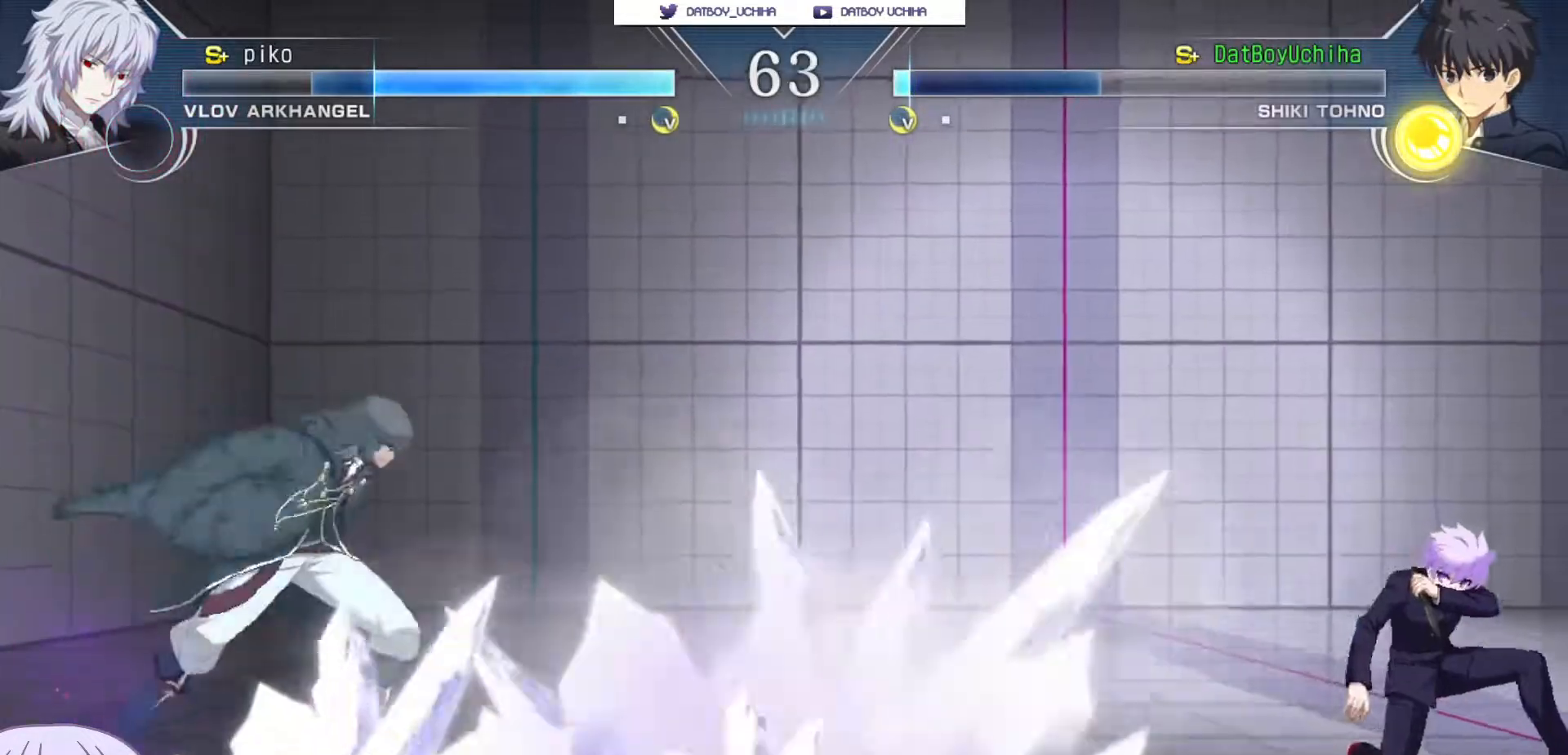
{"buttons": [], "left_stick": "down-right", "events": []}
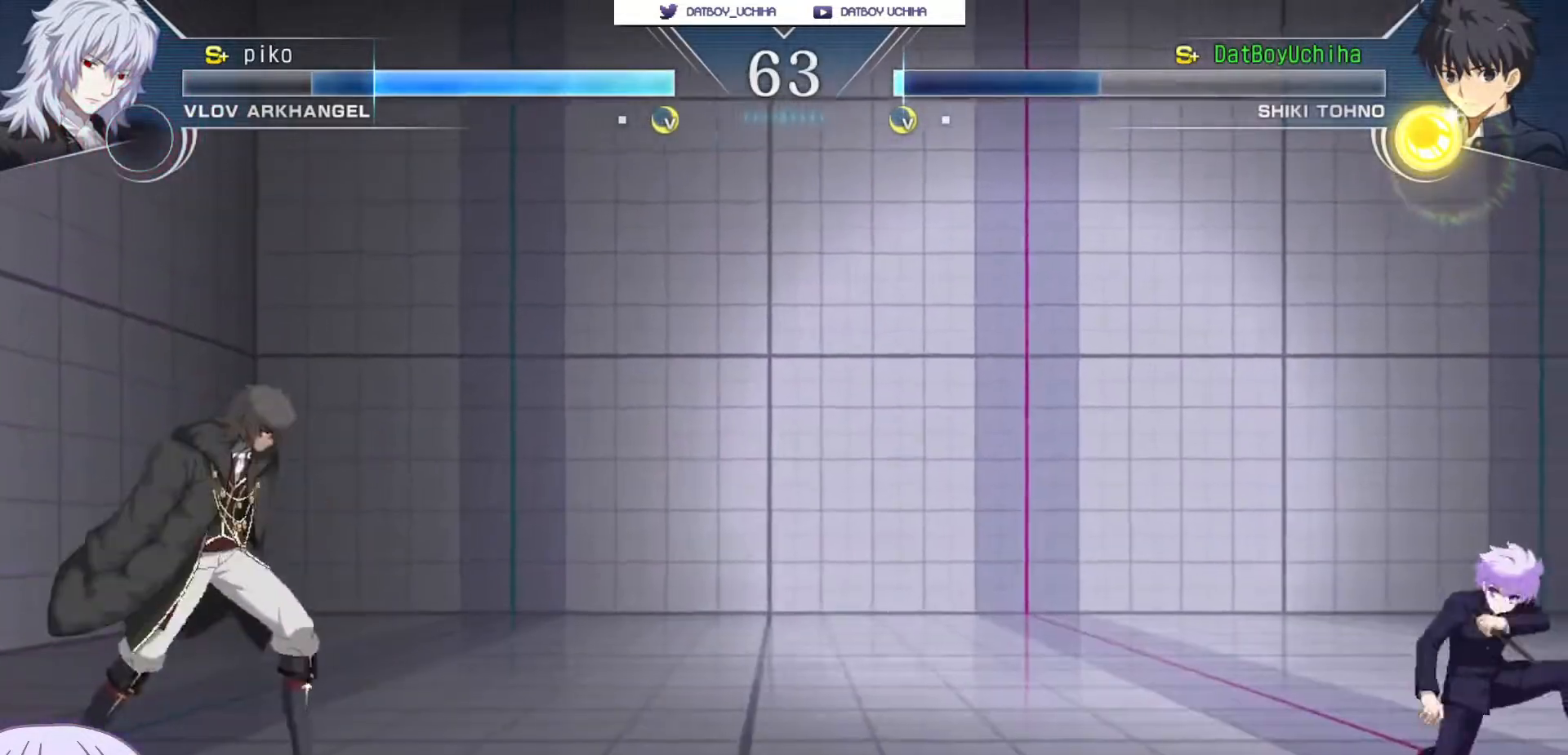
{"buttons": [], "left_stick": "down-right", "events": [[33, "left_stick", "up-left"], [317, "left_stick", "down-right"]]}
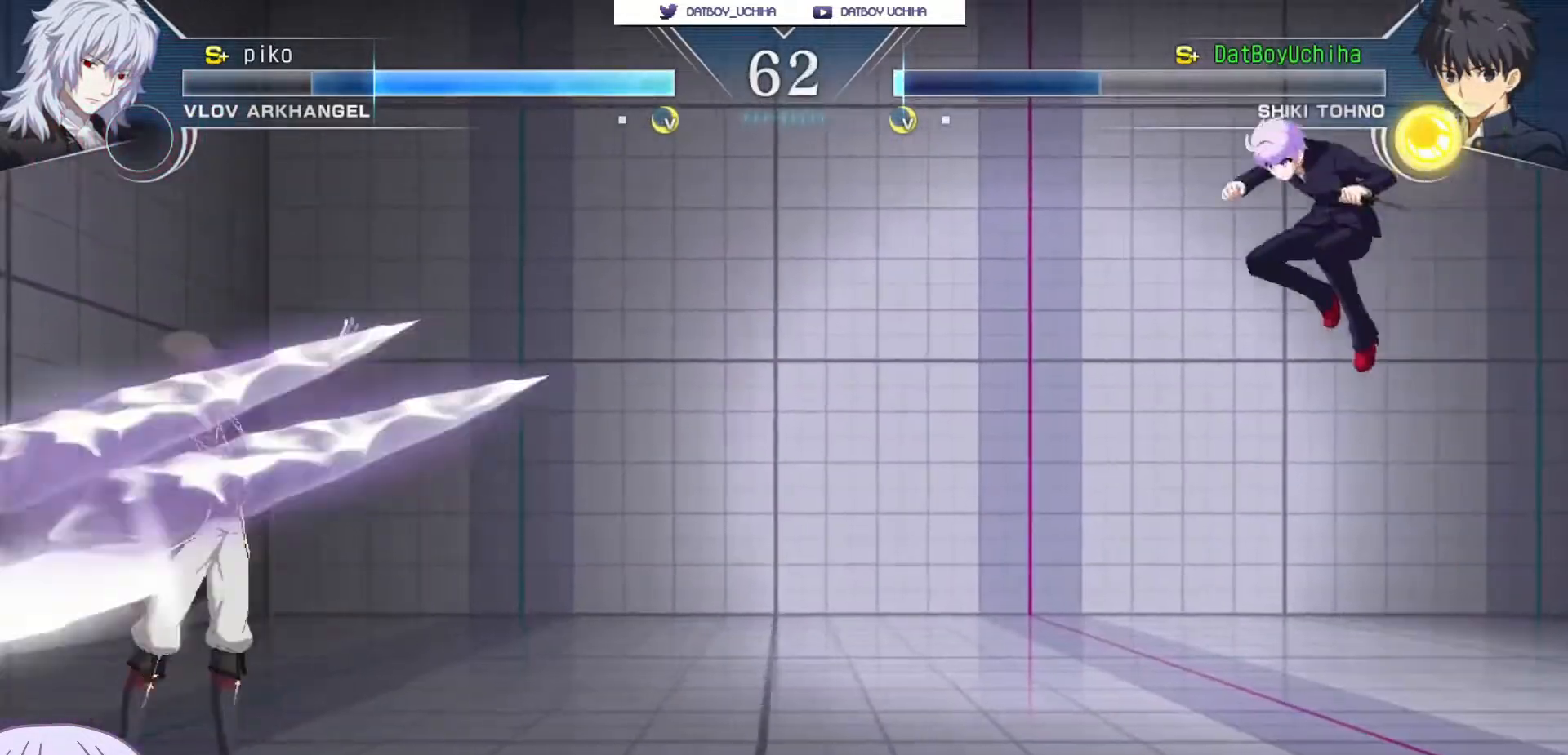
{"buttons": [], "left_stick": "down-right", "events": []}
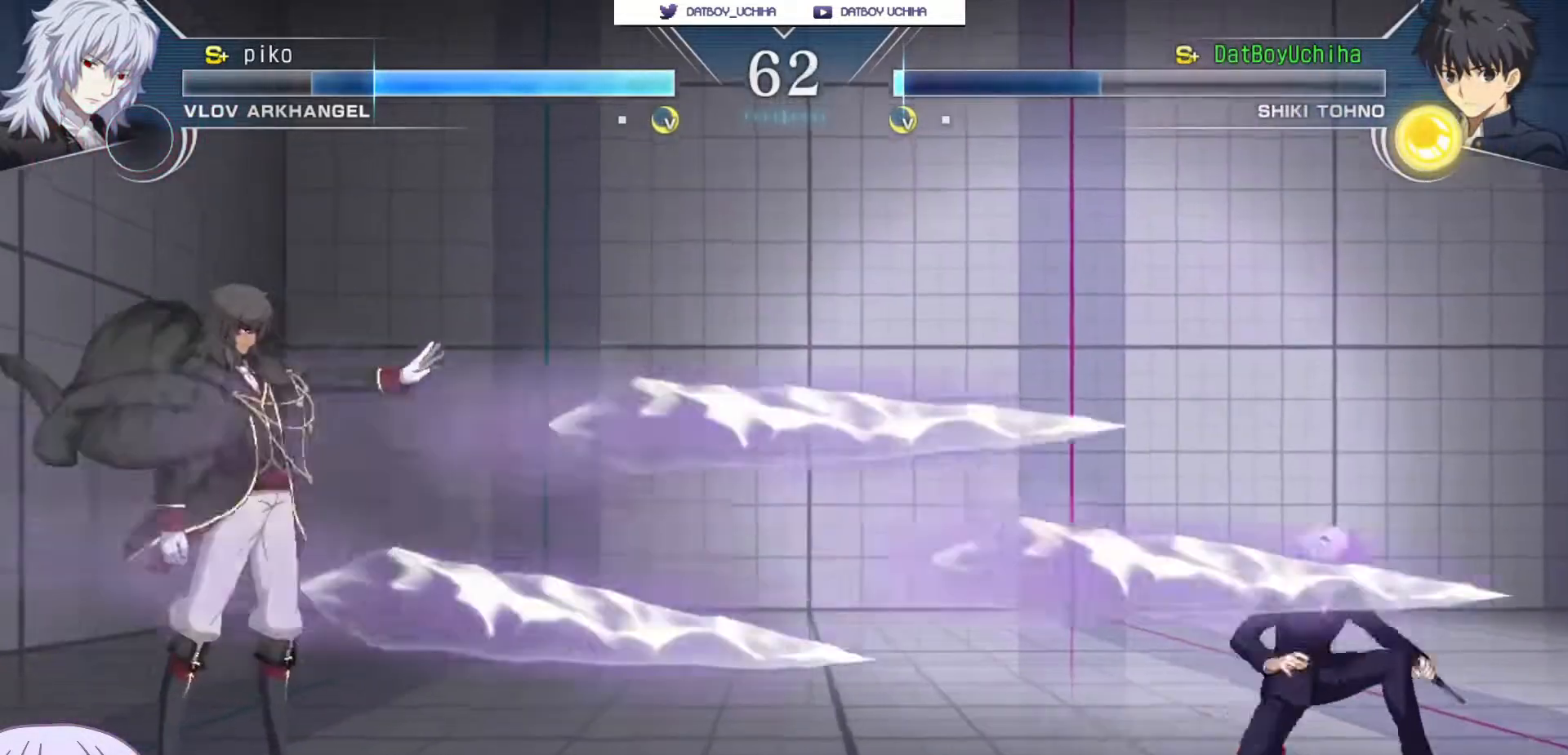
{"buttons": ["CIRCLE"], "left_stick": "left", "events": [[100, "CROSS", "down"], [250, "CROSS", "up"], [433, "left_stick", "left"], [467, "CIRCLE", "down"]]}
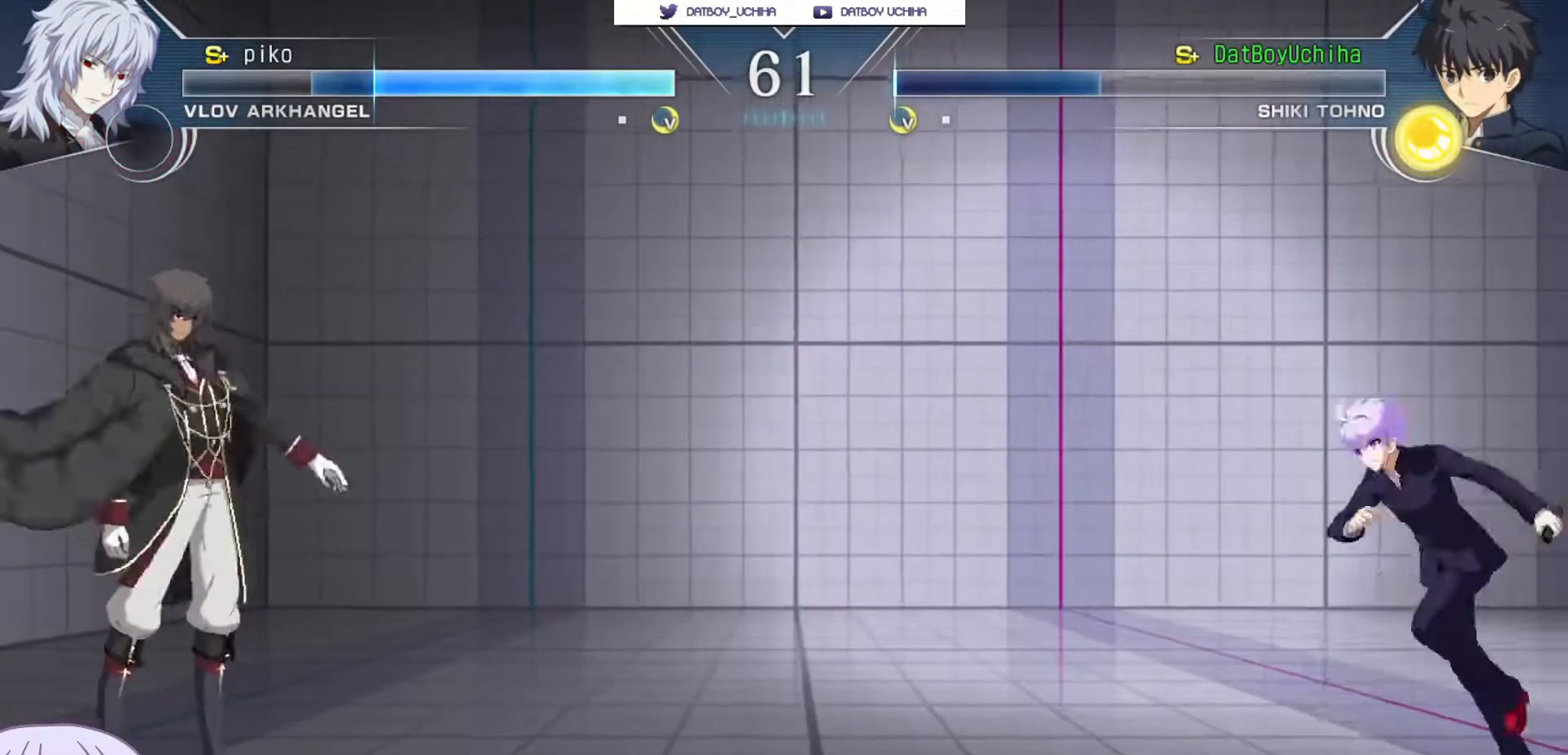
{"buttons": [], "left_stick": "down-right", "events": [[183, "CIRCLE", "up"], [267, "left_stick", "down-right"]]}
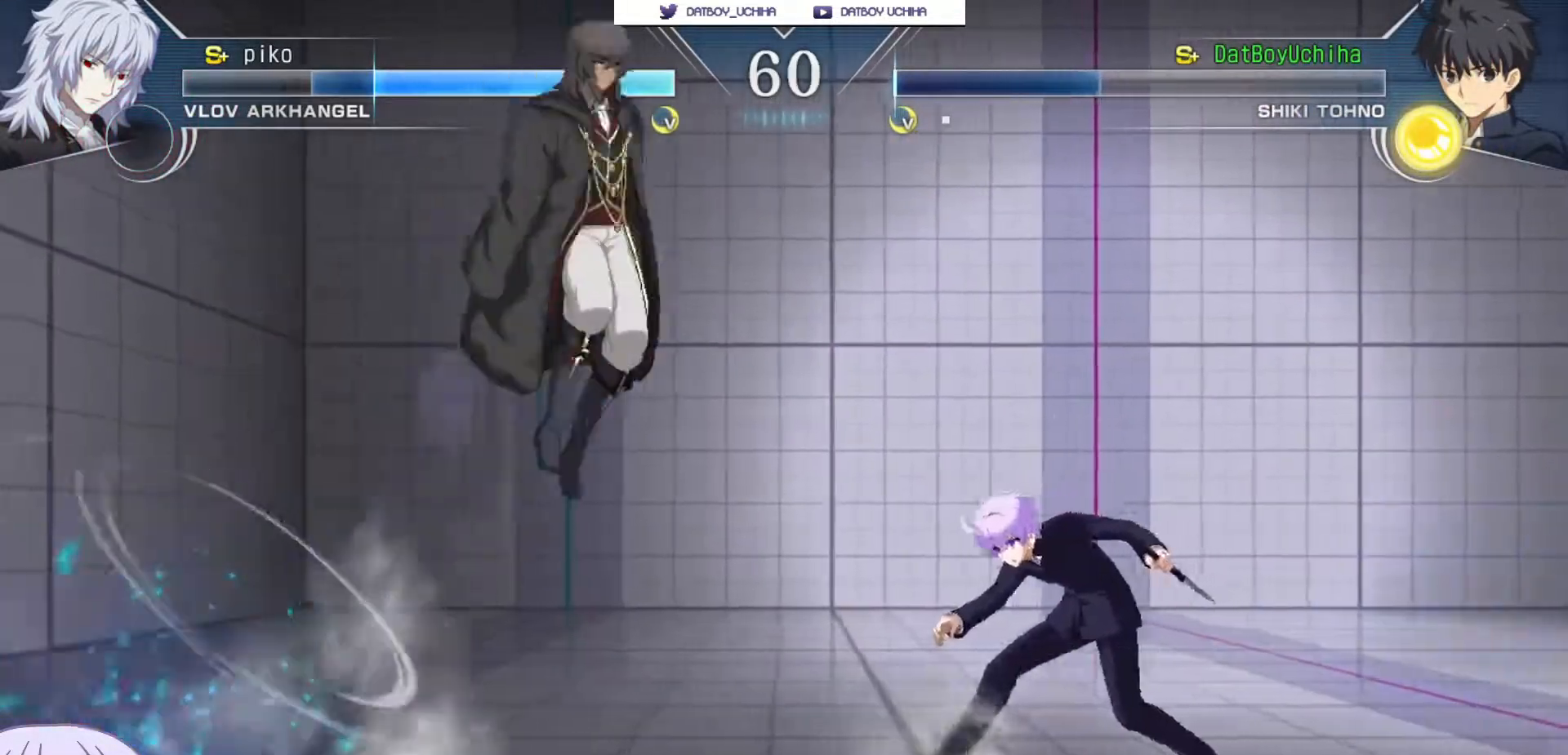
{"buttons": [], "left_stick": "center", "events": [[150, "left_stick", "right"], [450, "SQUARE", "down"], [467, "left_stick", "center"], [500, "SQUARE", "up"]]}
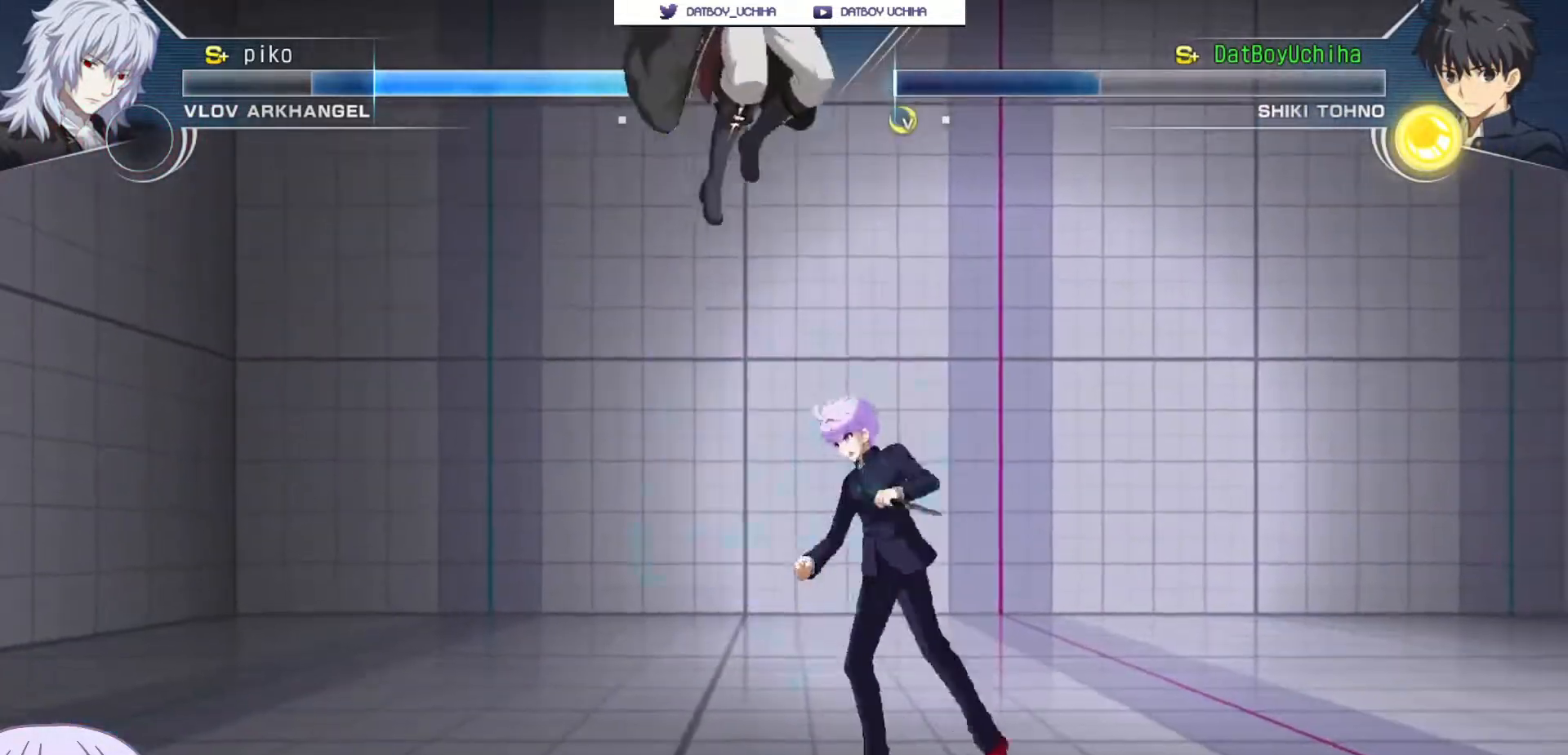
{"buttons": [], "left_stick": "right", "events": [[167, "left_stick", "right"], [300, "CROSS", "down"], [350, "CROSS", "up"]]}
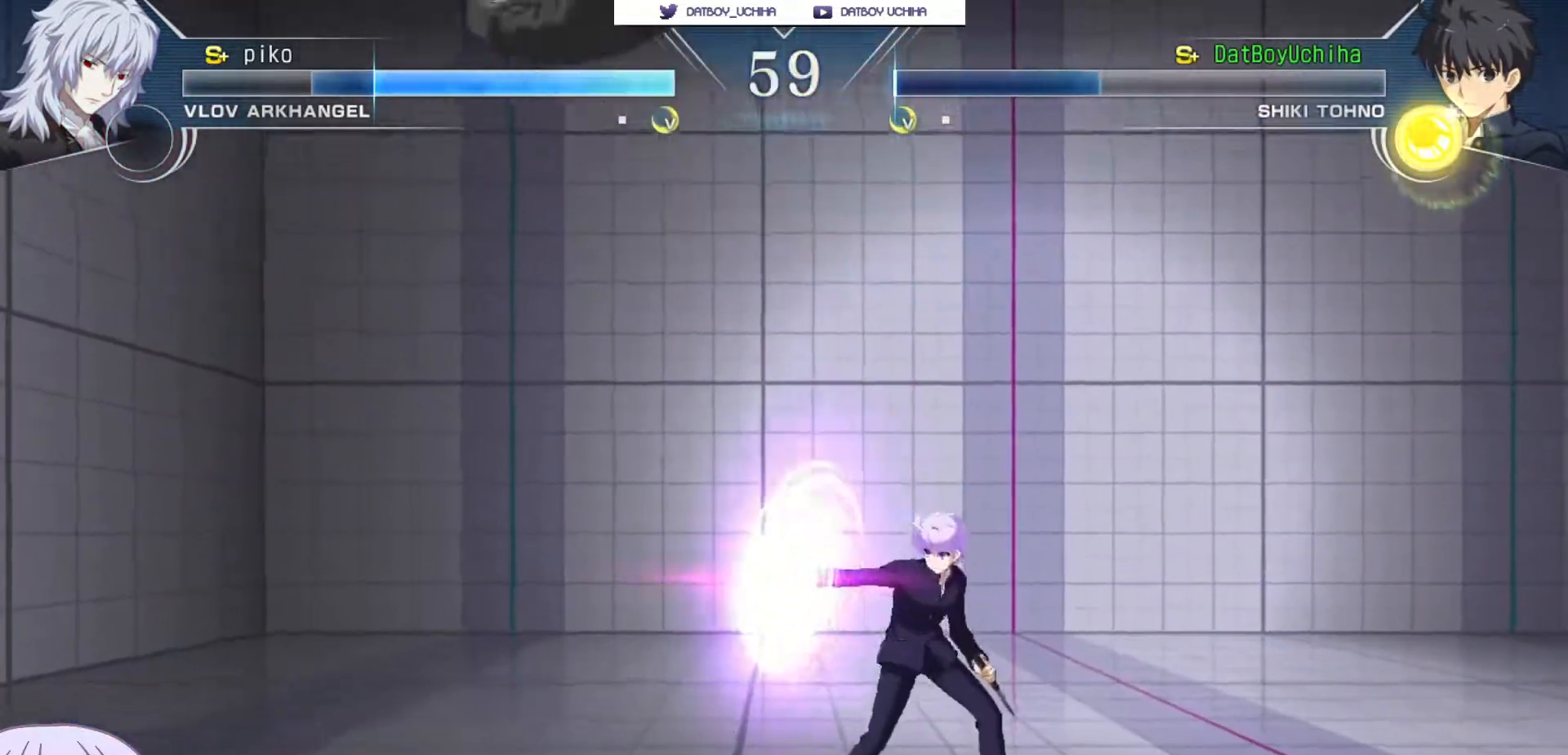
{"buttons": [], "left_stick": "left", "events": [[317, "left_stick", "left"], [383, "R1", "down"], [400, "R1", "up"]]}
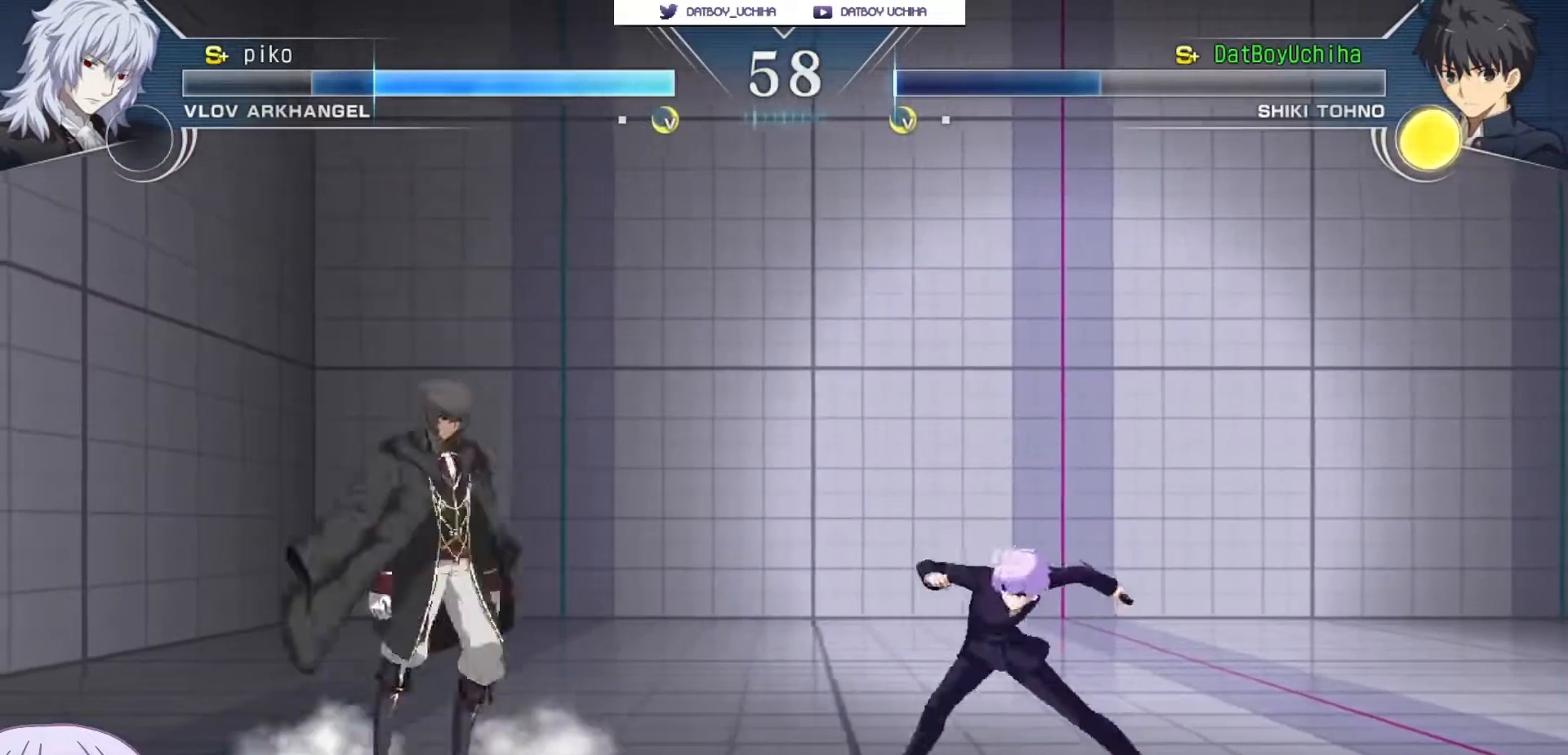
{"buttons": [], "left_stick": "down-right", "events": [[67, "left_stick", "center"], [133, "left_stick", "right"], [233, "left_stick", "down-right"]]}
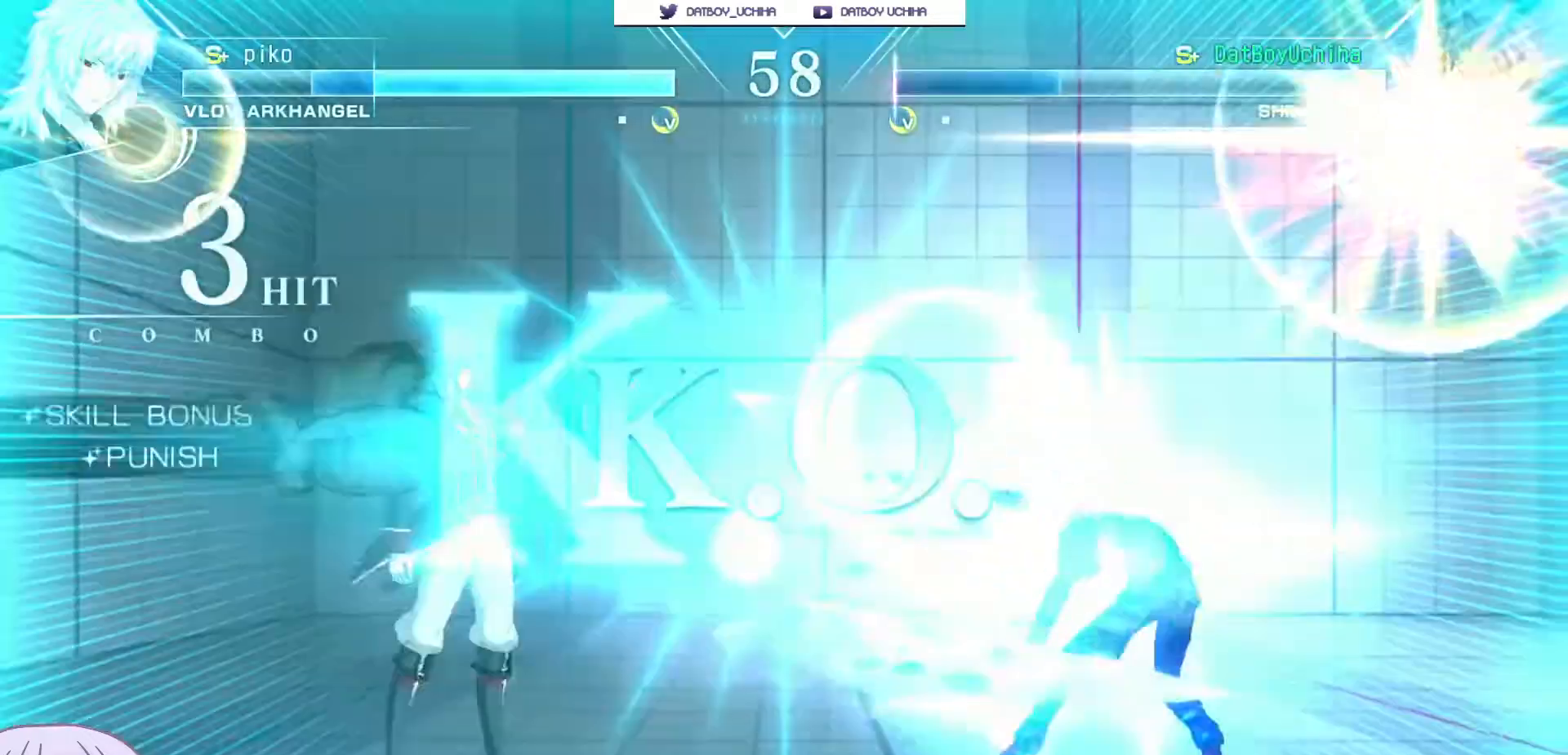
{"buttons": [], "left_stick": "center", "events": [[200, "left_stick", "center"]]}
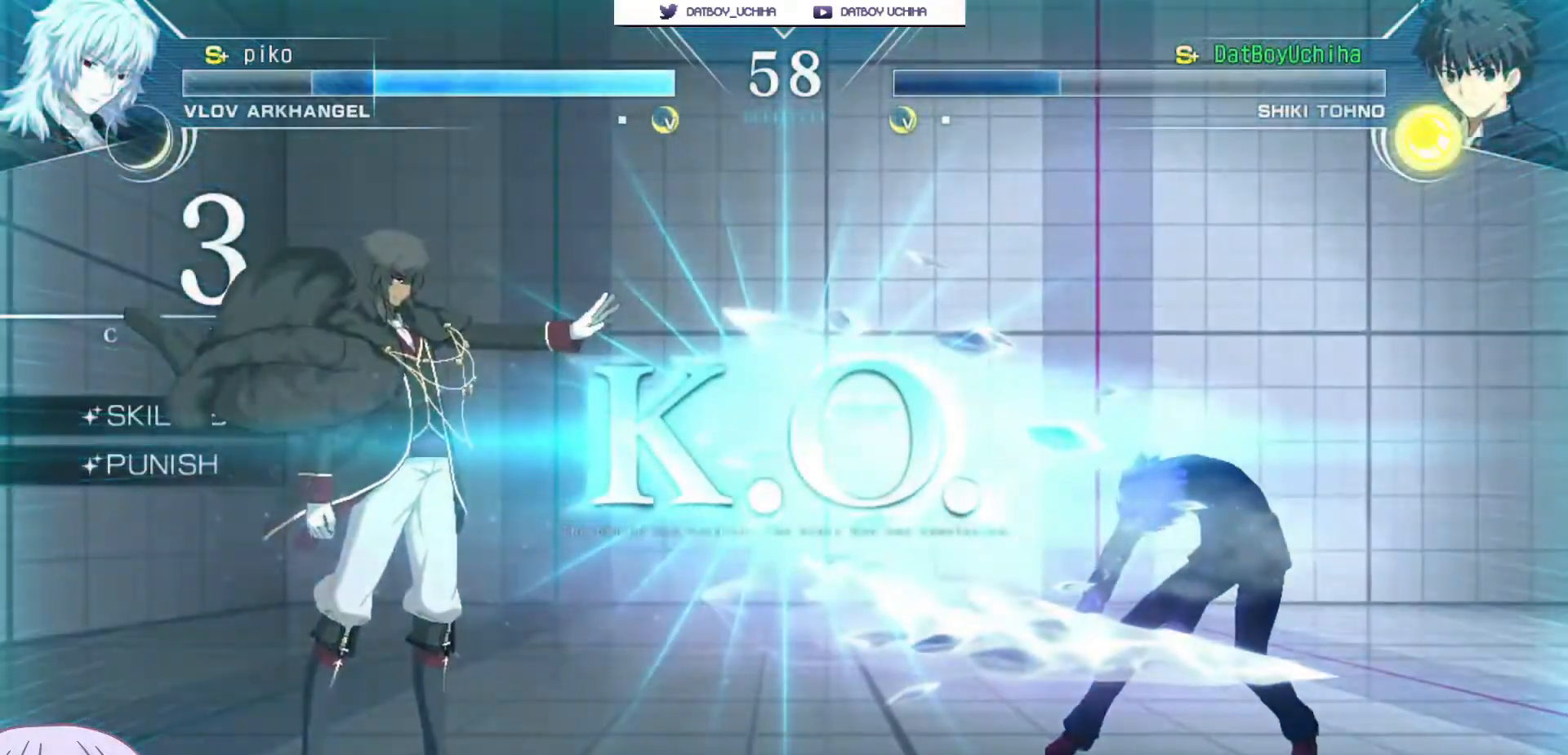
{"buttons": [], "left_stick": "center", "events": []}
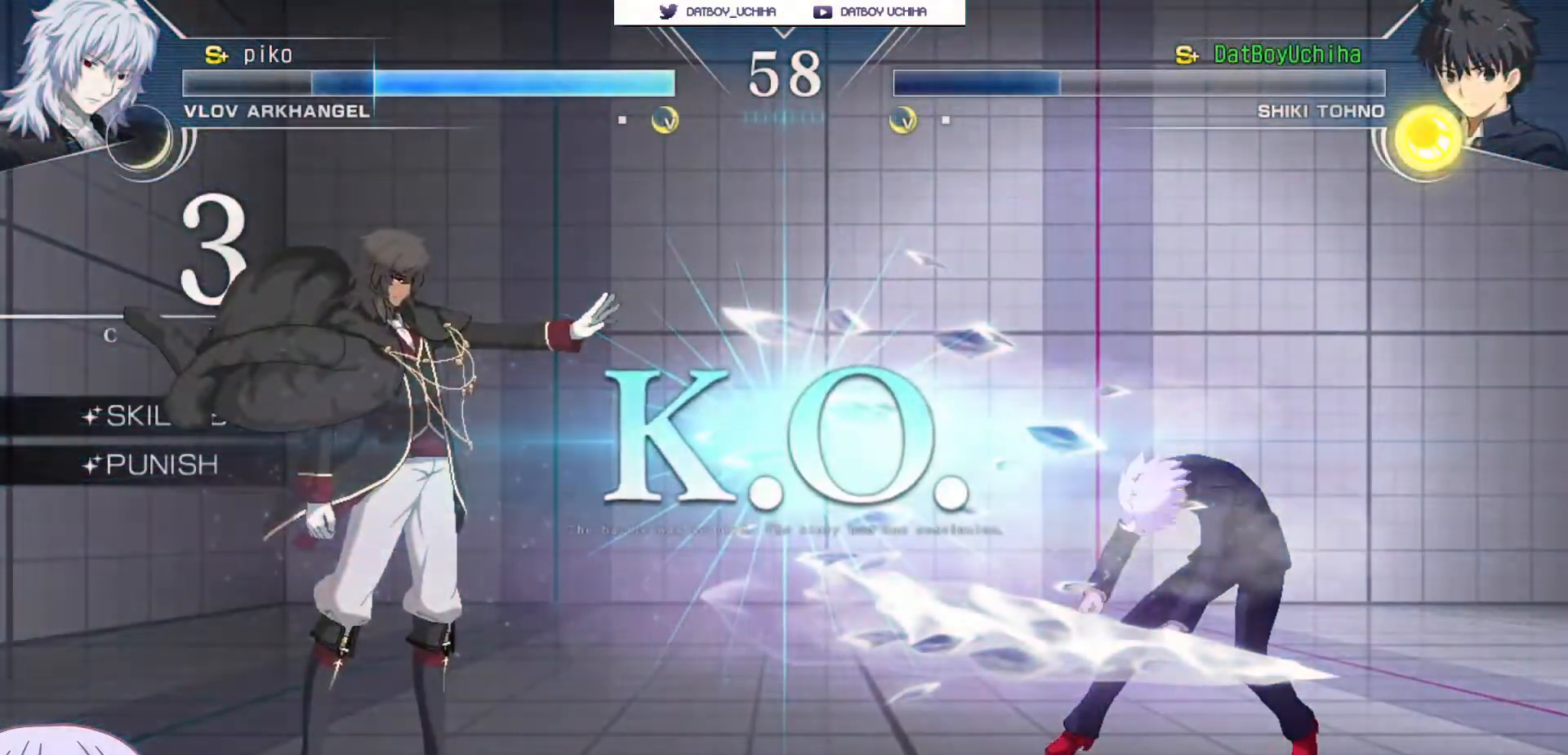
{"buttons": [], "left_stick": "center", "events": []}
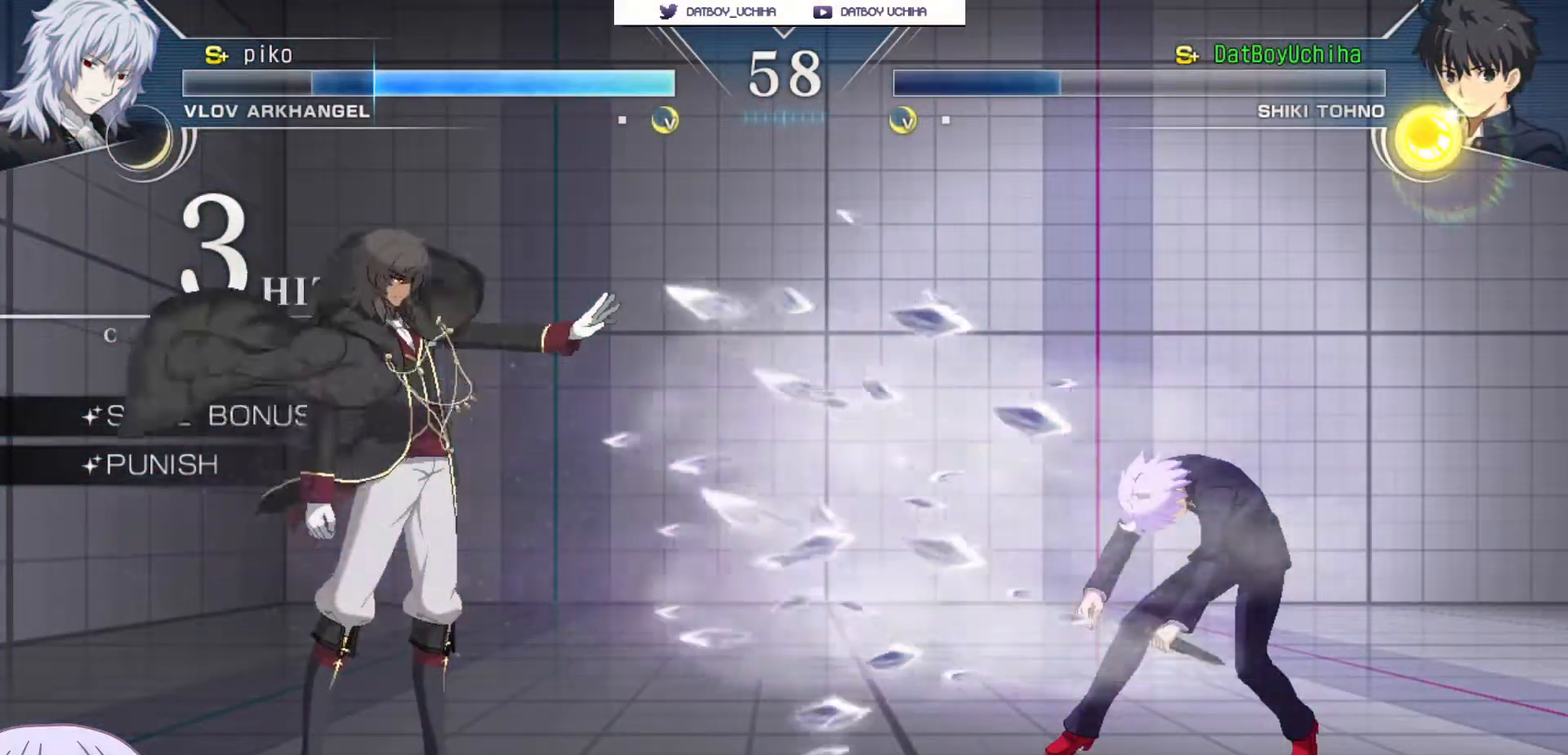
{"buttons": [], "left_stick": "center", "events": []}
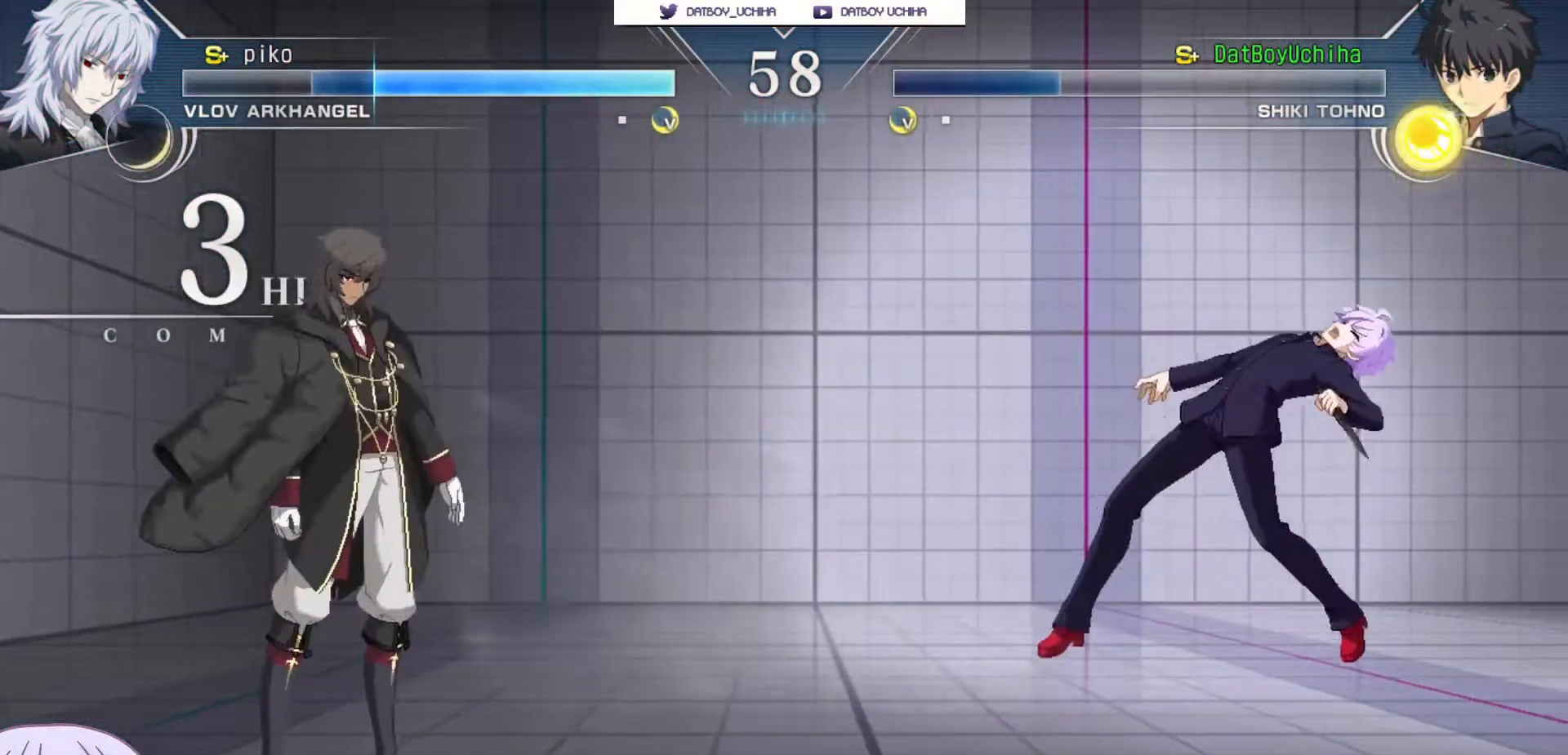
{"buttons": [], "left_stick": "center", "events": []}
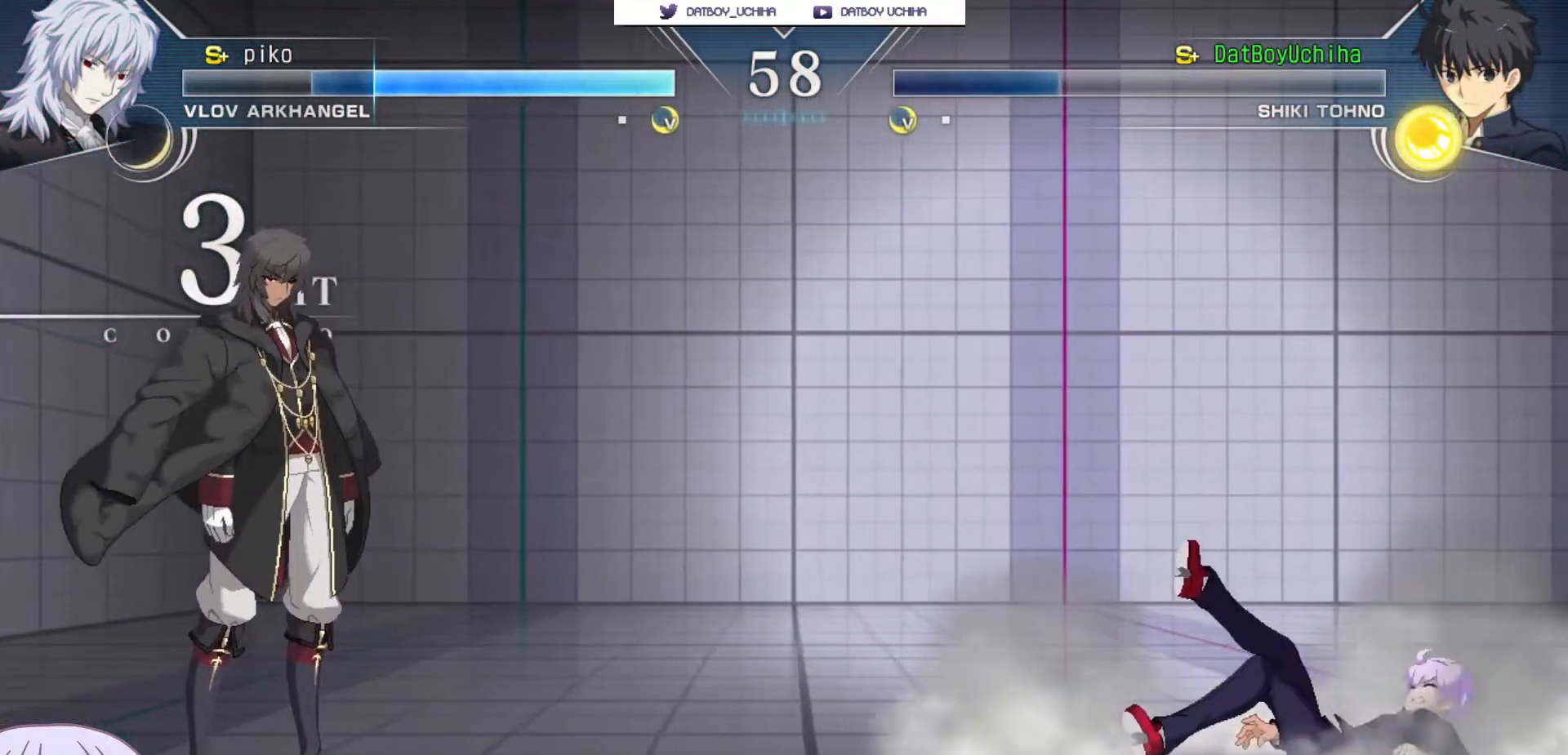
{"buttons": [], "left_stick": "center", "events": []}
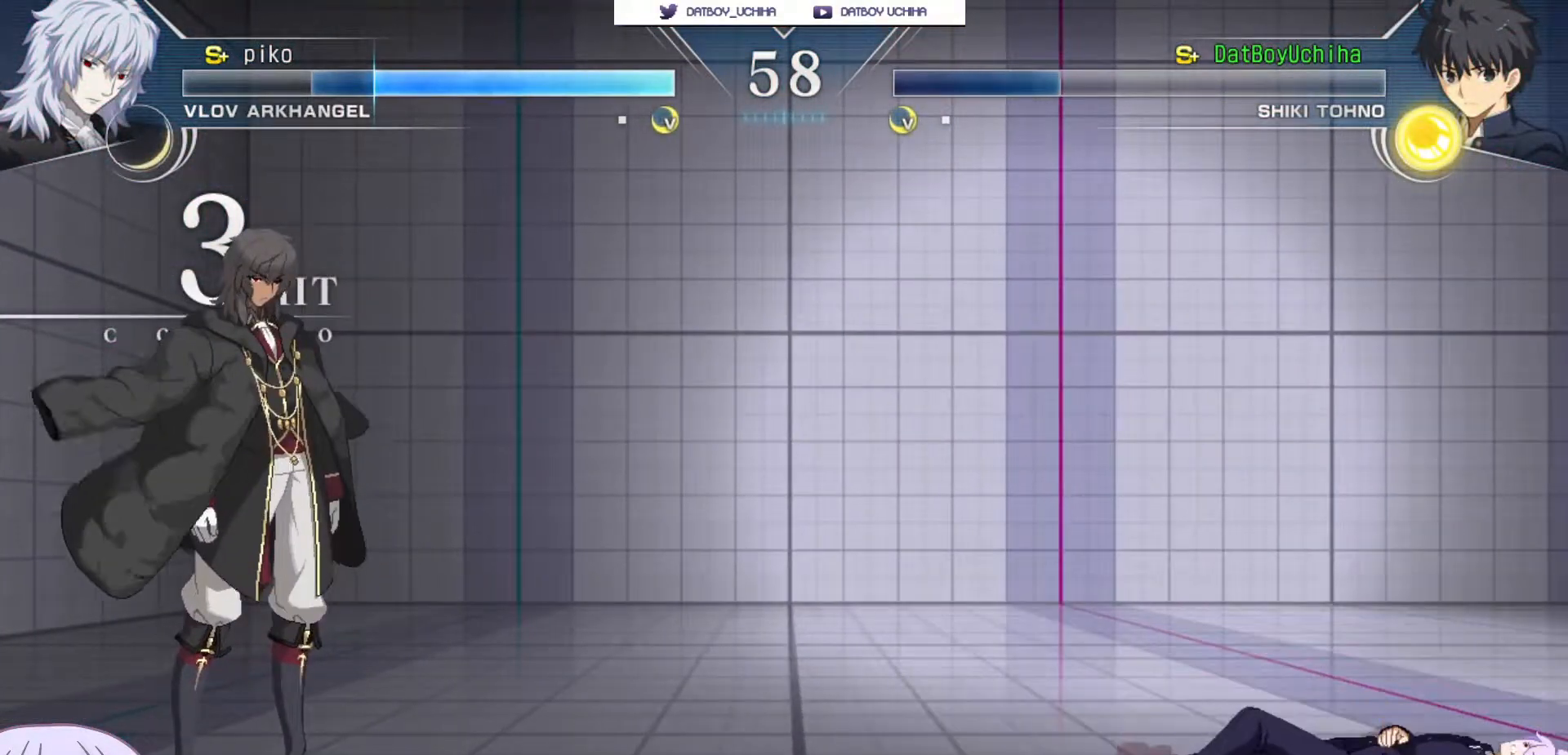
{"buttons": ["CROSS"], "left_stick": "center", "events": [[283, "CROSS", "down"], [300, "SQUARE", "down"], [333, "TRIANGLE", "down"], [350, "CROSS", "up"], [367, "R1", "down"], [400, "SQUARE", "up"], [417, "TRIANGLE", "up"], [467, "R1", "up"], [483, "CROSS", "down"]]}
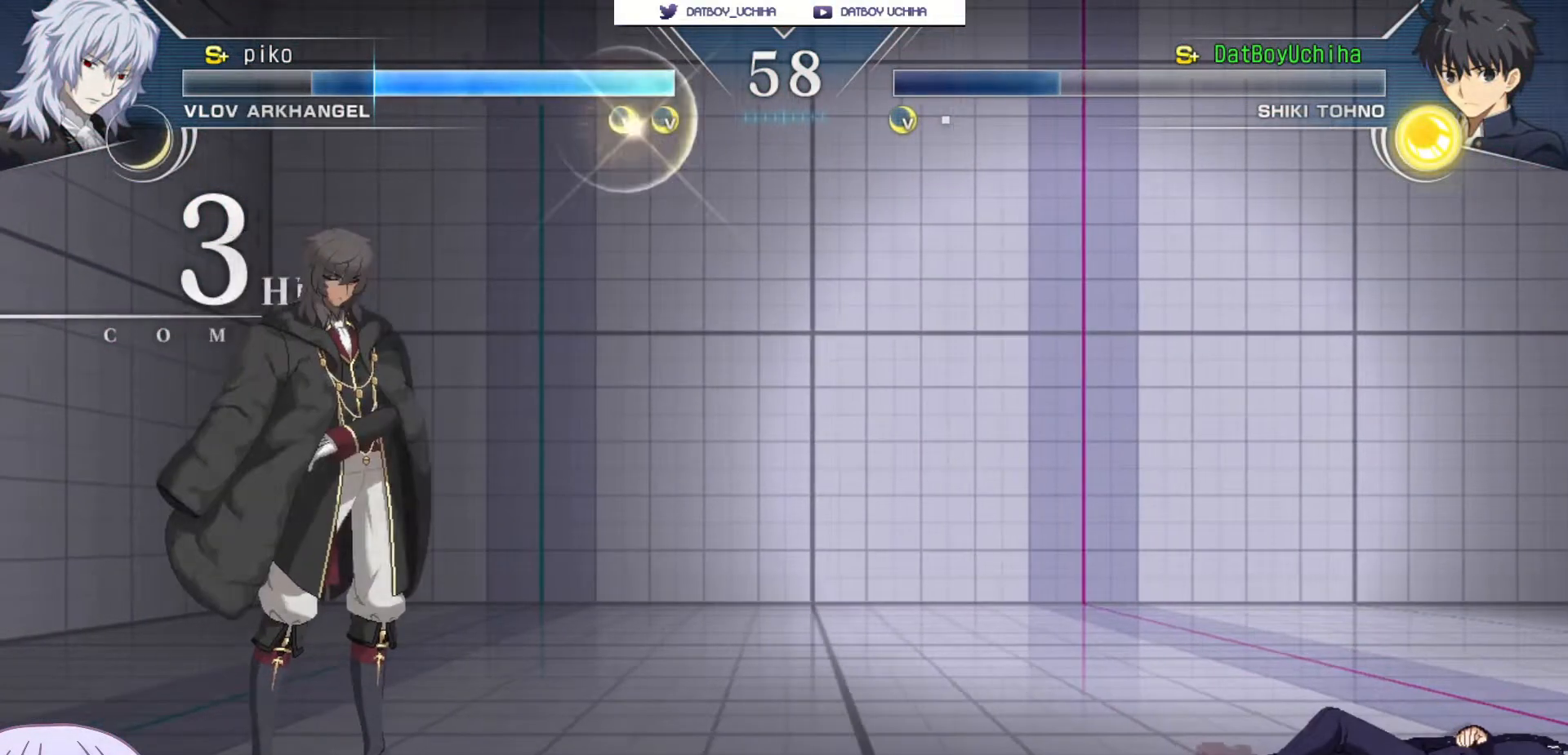
{"buttons": [], "left_stick": "center", "events": [[17, "SQUARE", "down"], [33, "TRIANGLE", "down"], [50, "CROSS", "up"], [100, "R1", "down"], [117, "SQUARE", "up"], [117, "TRIANGLE", "up"], [167, "R1", "up"]]}
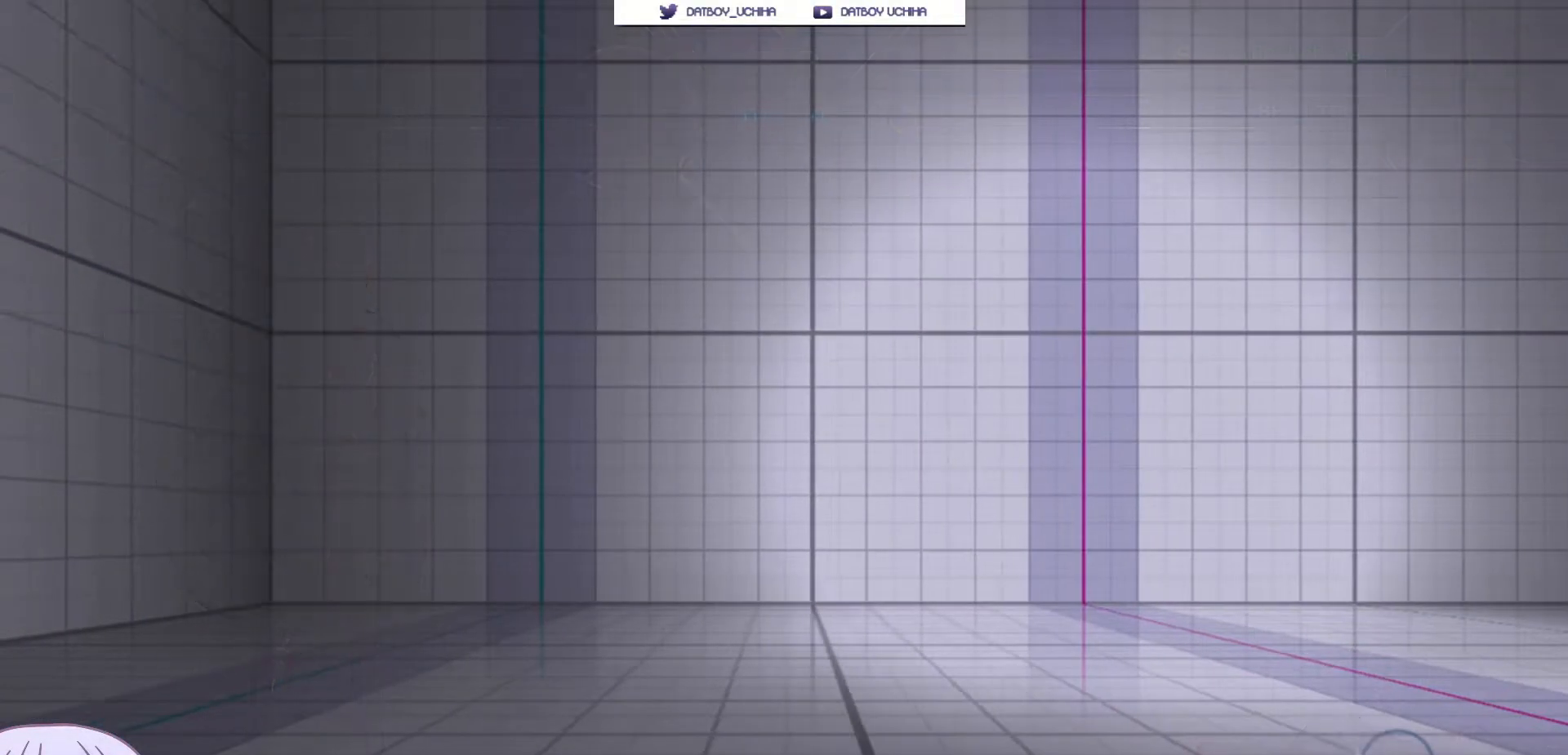
{"buttons": [], "left_stick": "center", "events": []}
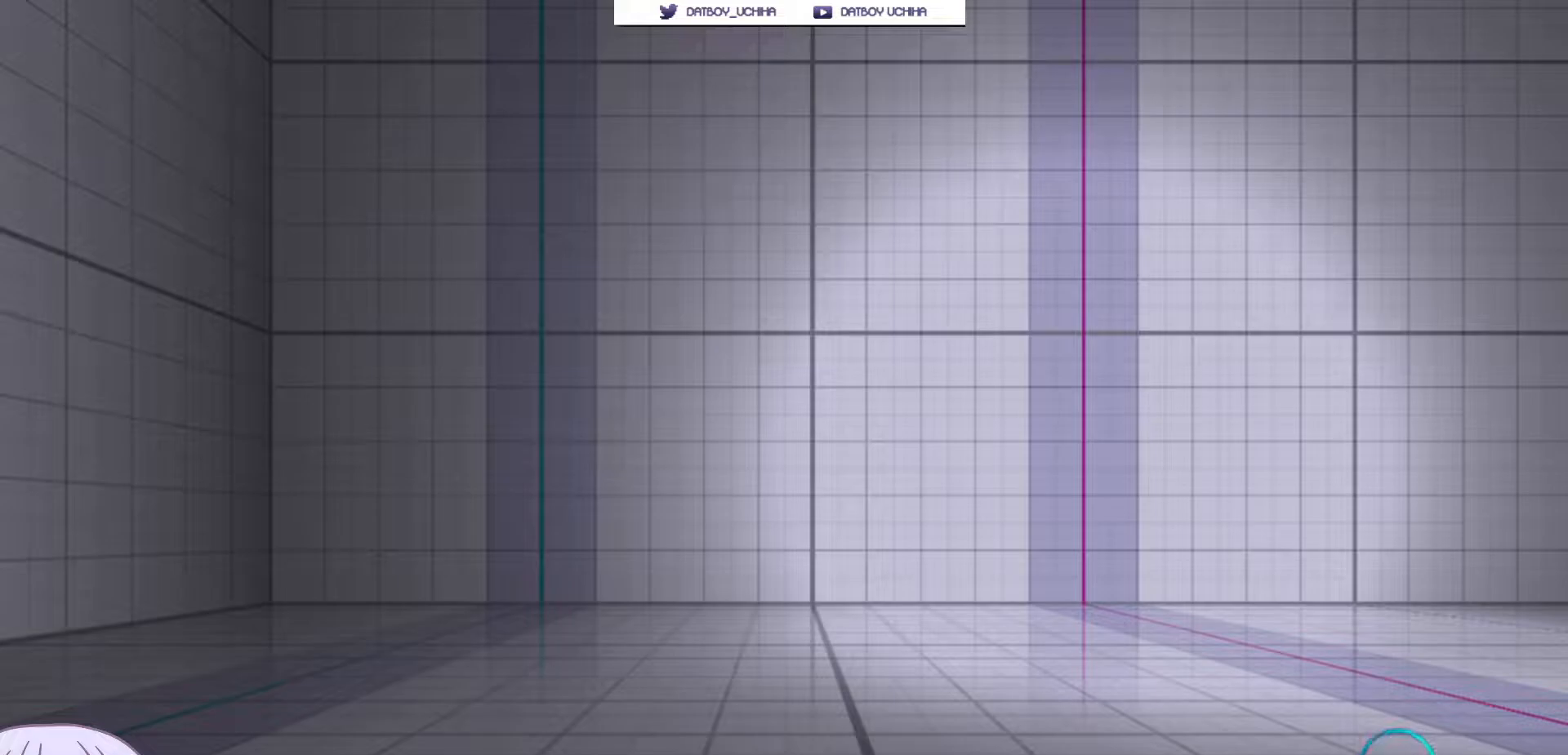
{"buttons": [], "left_stick": "center", "events": []}
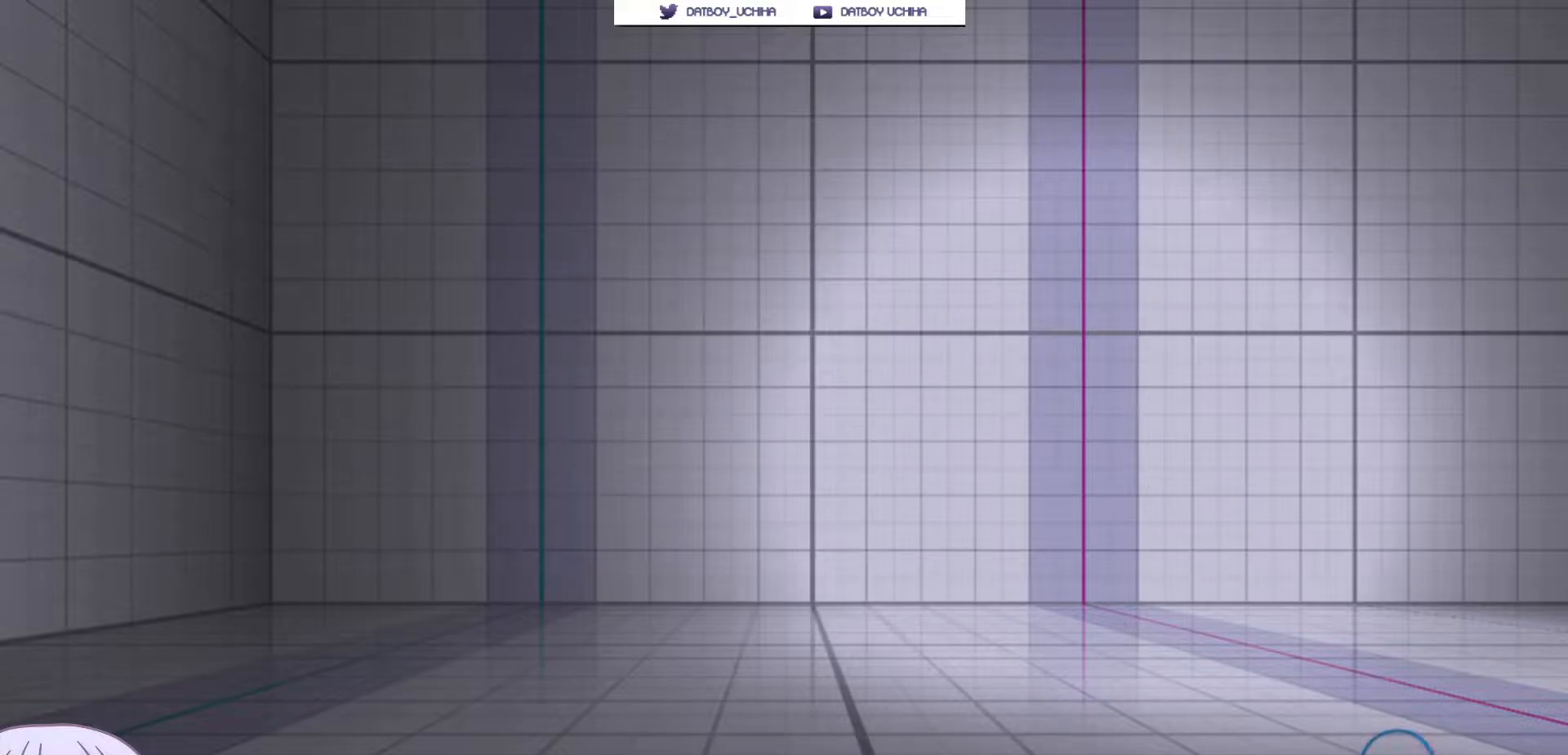
{"buttons": [], "left_stick": "center", "events": []}
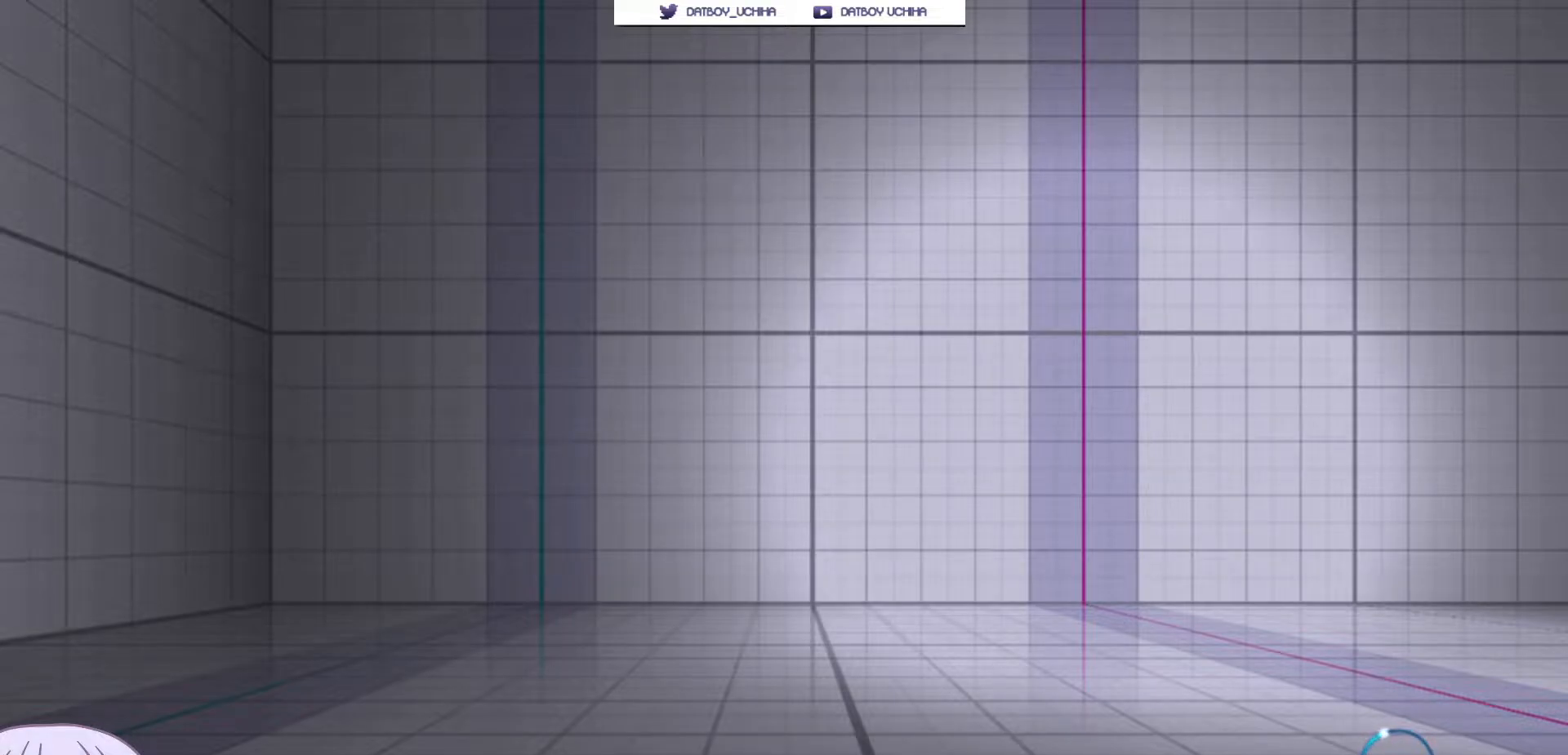
{"buttons": [], "left_stick": "center", "events": []}
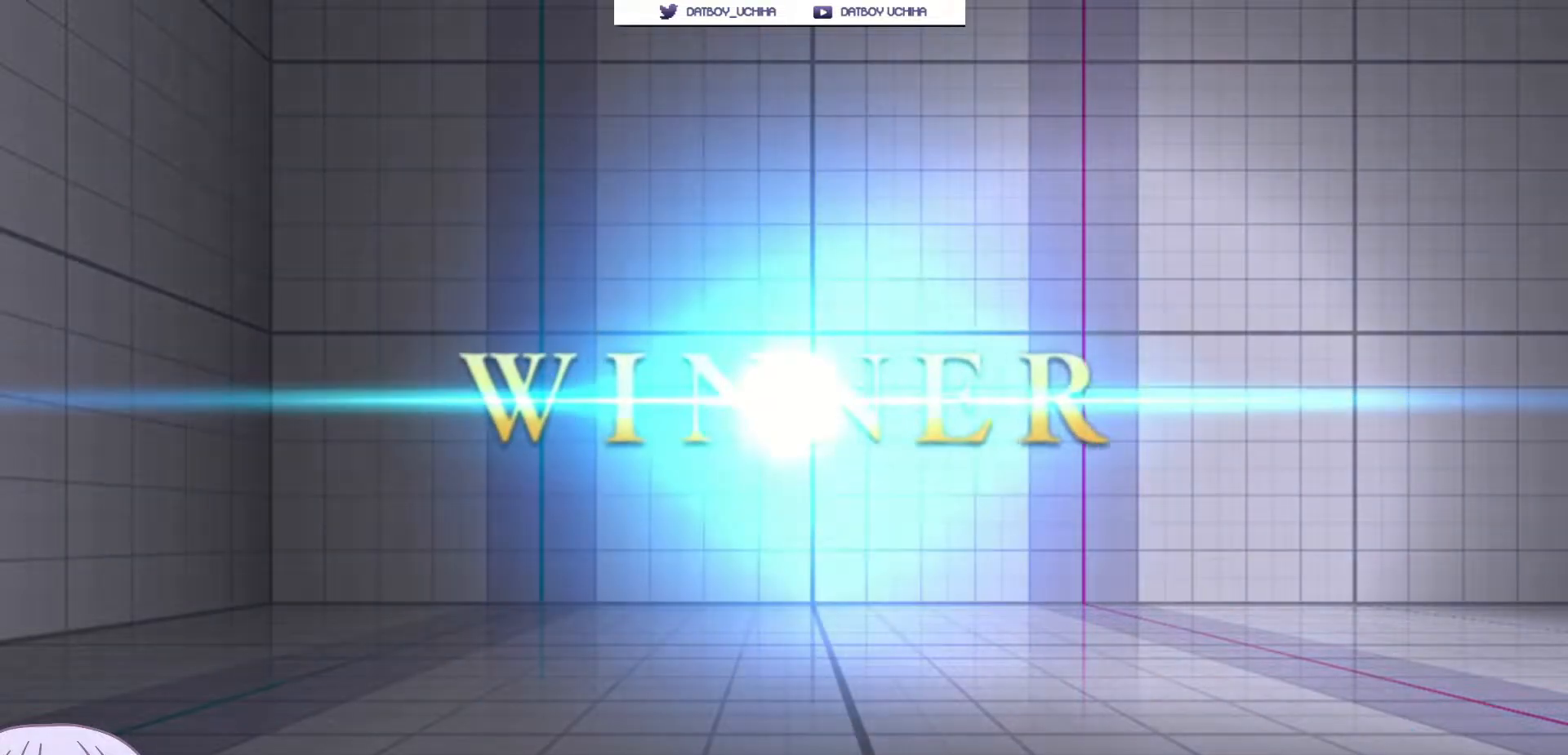
{"buttons": [], "left_stick": "center", "events": []}
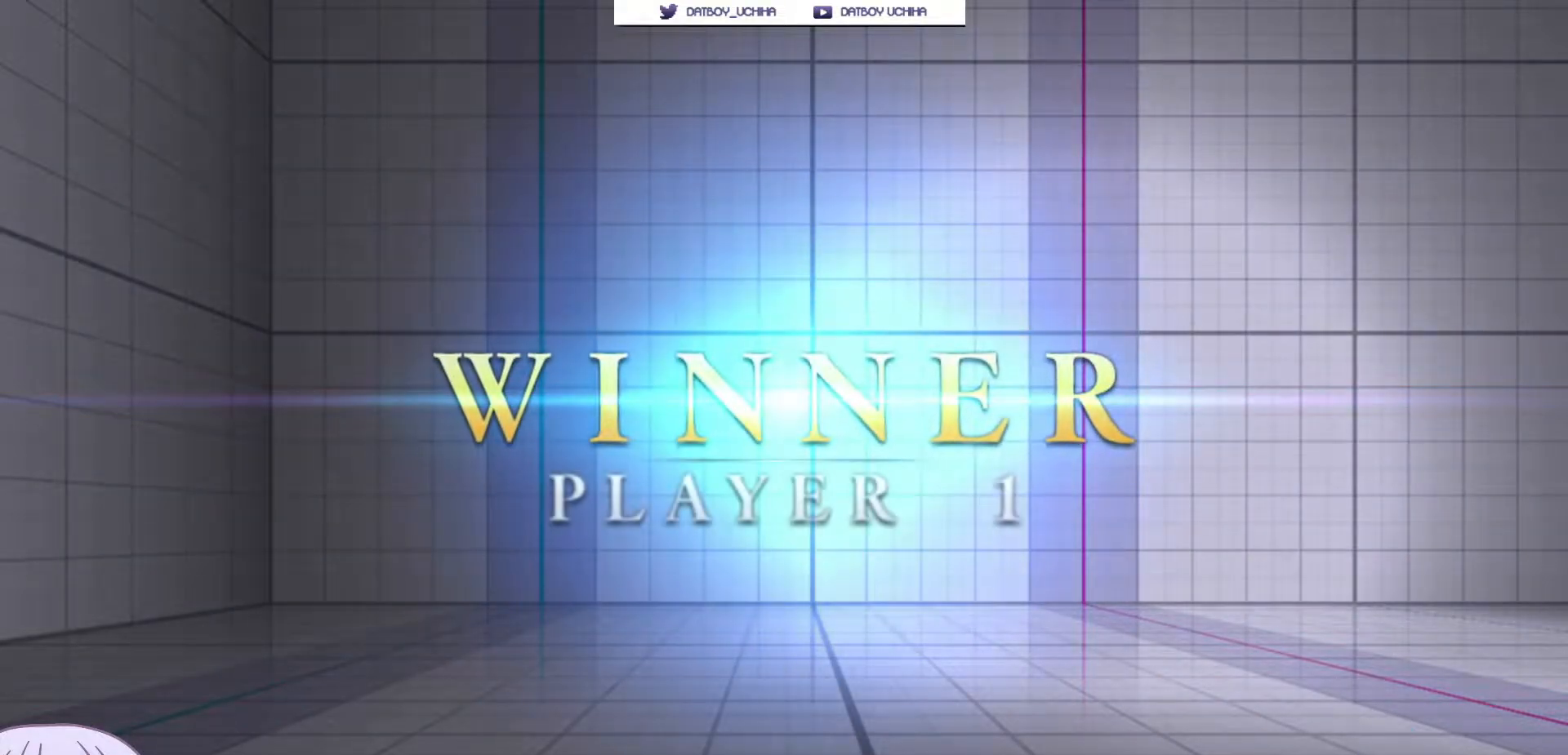
{"buttons": [], "left_stick": "center", "events": []}
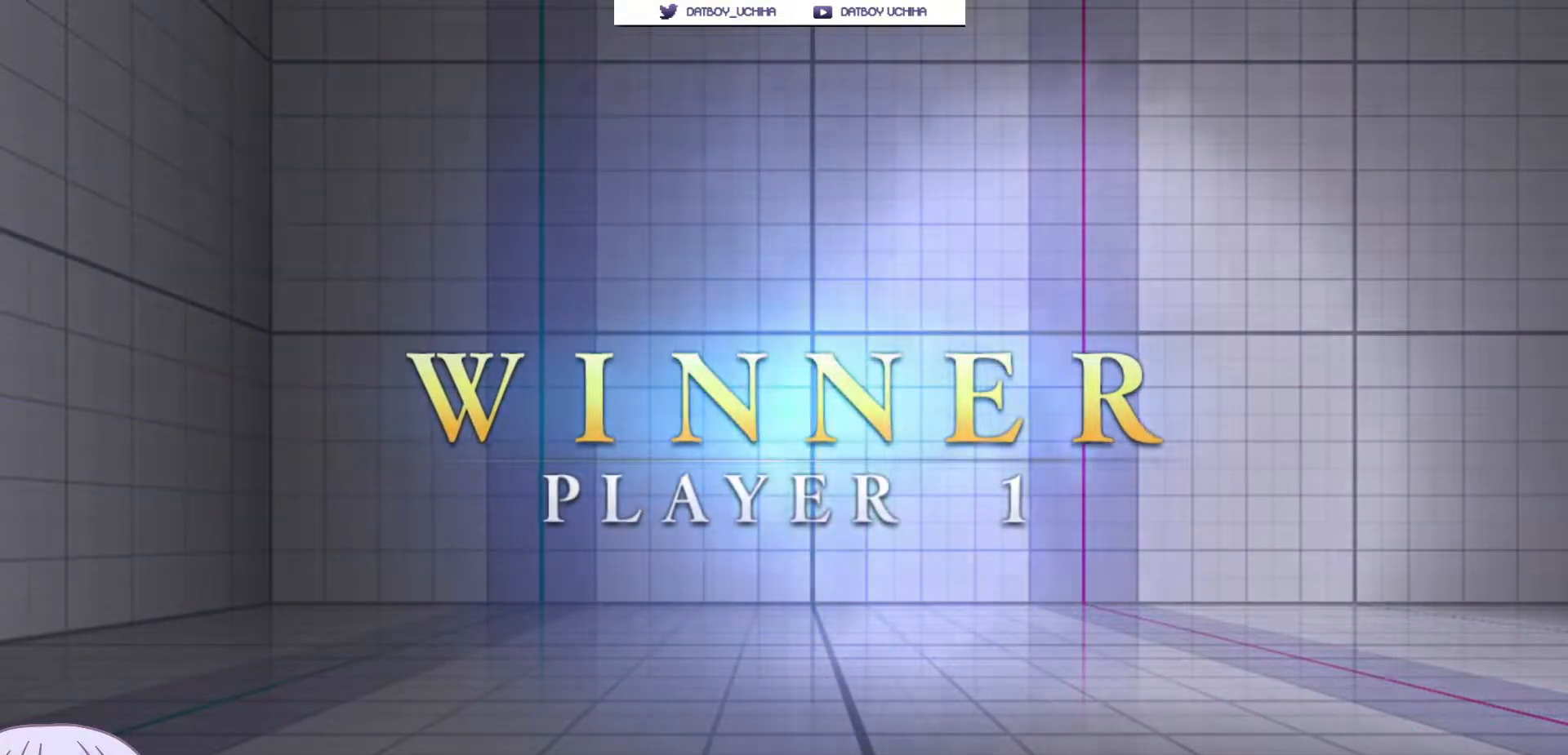
{"buttons": [], "left_stick": "center", "events": []}
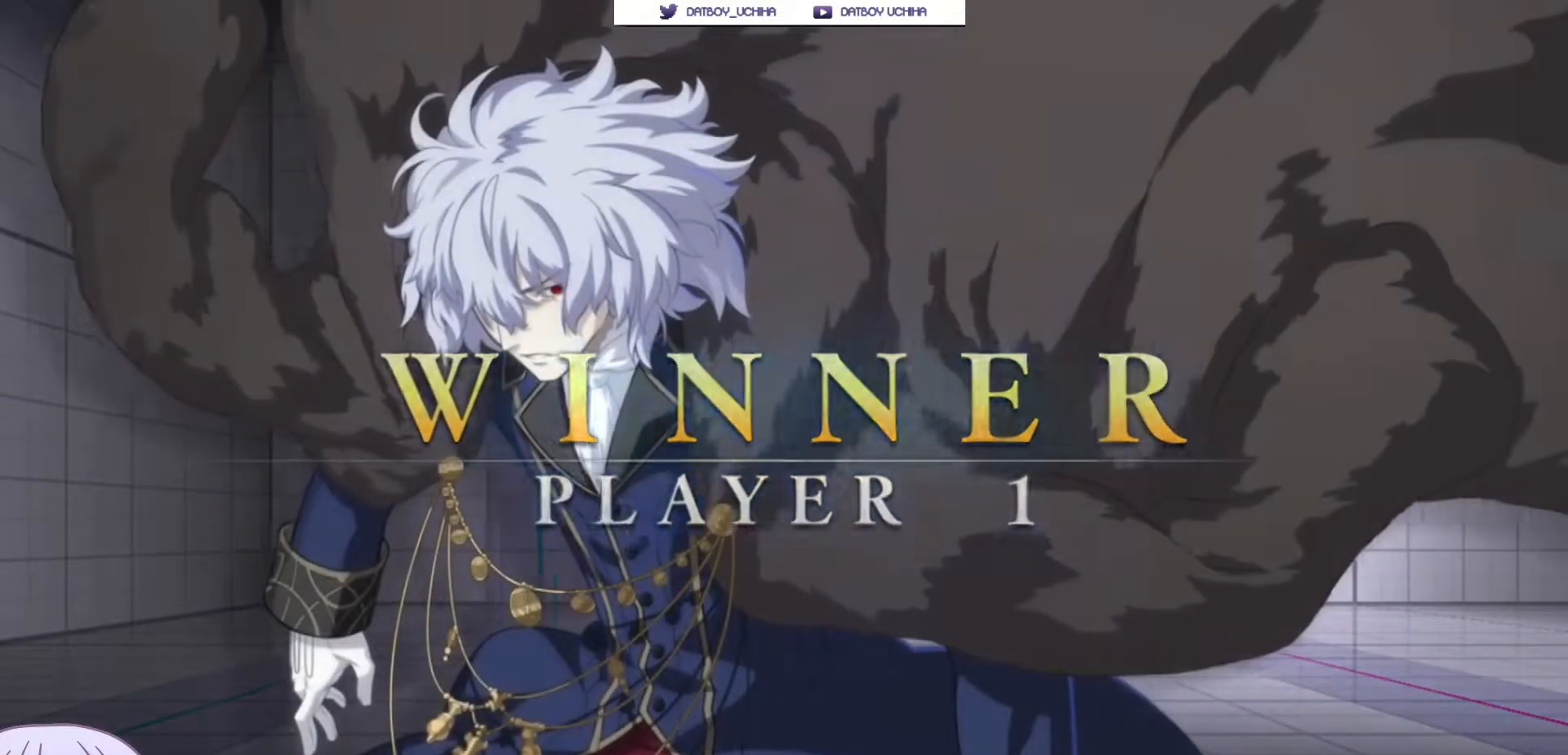
{"buttons": [], "left_stick": "center", "events": []}
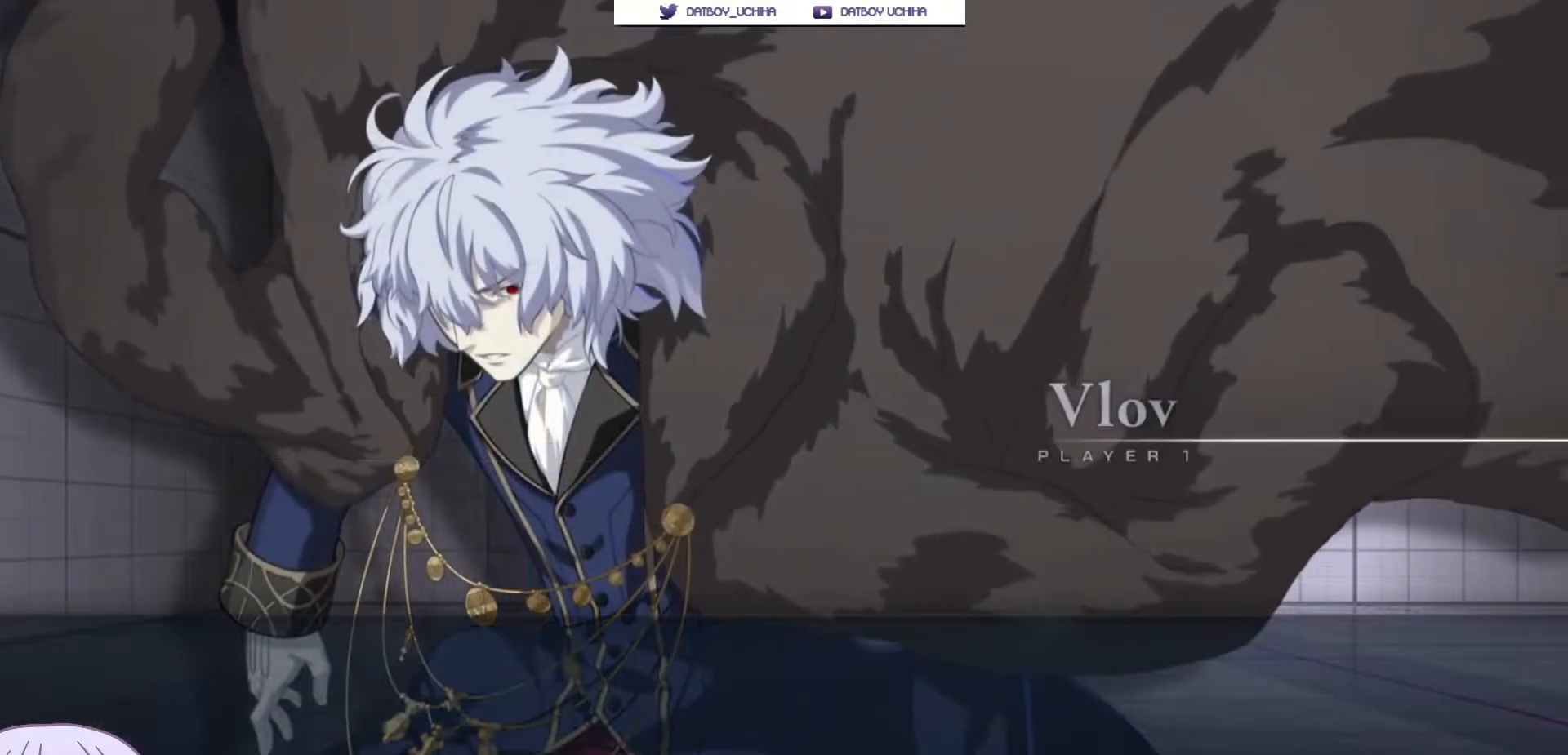
{"buttons": [], "left_stick": "center", "events": []}